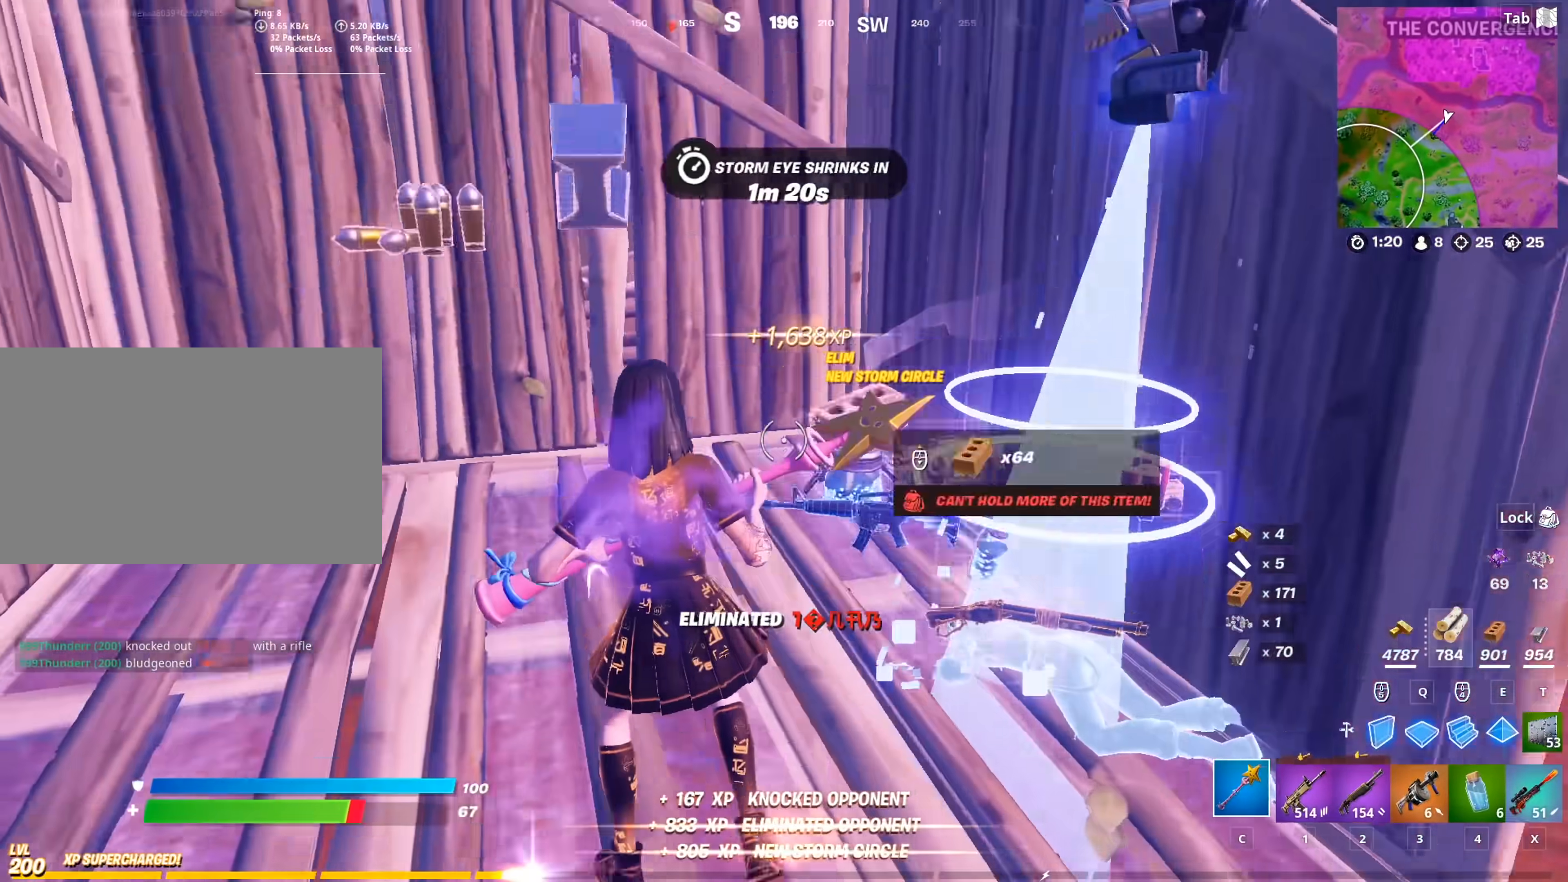
Gameplay with keyboard and mouse; each line is a JSON object with the keys and mouse buttons held at the frame after it. "events" lists presses ("down") and releases ("up") of "1", "2", "3", "4", "5", "a", "alt", "c", "caps_lock", "ctrl", "d", "e", "f", "g", "q", "r", "s", "shift", "space", "t", "tab", "v", "w", "x", "z", "mouse_left", "mouse_wheel" and "mouse_right" between this image and that frame as [ms after this image, input, new state], when the widget could be followed in between. "mouse_left", "mouse_wheel", "mouse_right" = the "left", "wheel", "right" buttons of the "mouse" list. No other keys are recorded. "wheel" means that the mouse wheel is clicked or scrolled. "mouse_move" is the direction in which the mouse moves at that frame (one of eight, or "still"), when it could be read.
{"keys": ["w"], "mouse": ["left"], "mouse_move": "right", "events": [[34, "3", "down"], [117, "3", "up"], [167, "a", "up"], [317, "d", "down"], [451, "d", "up"], [501, "mouse_left", "down"]]}
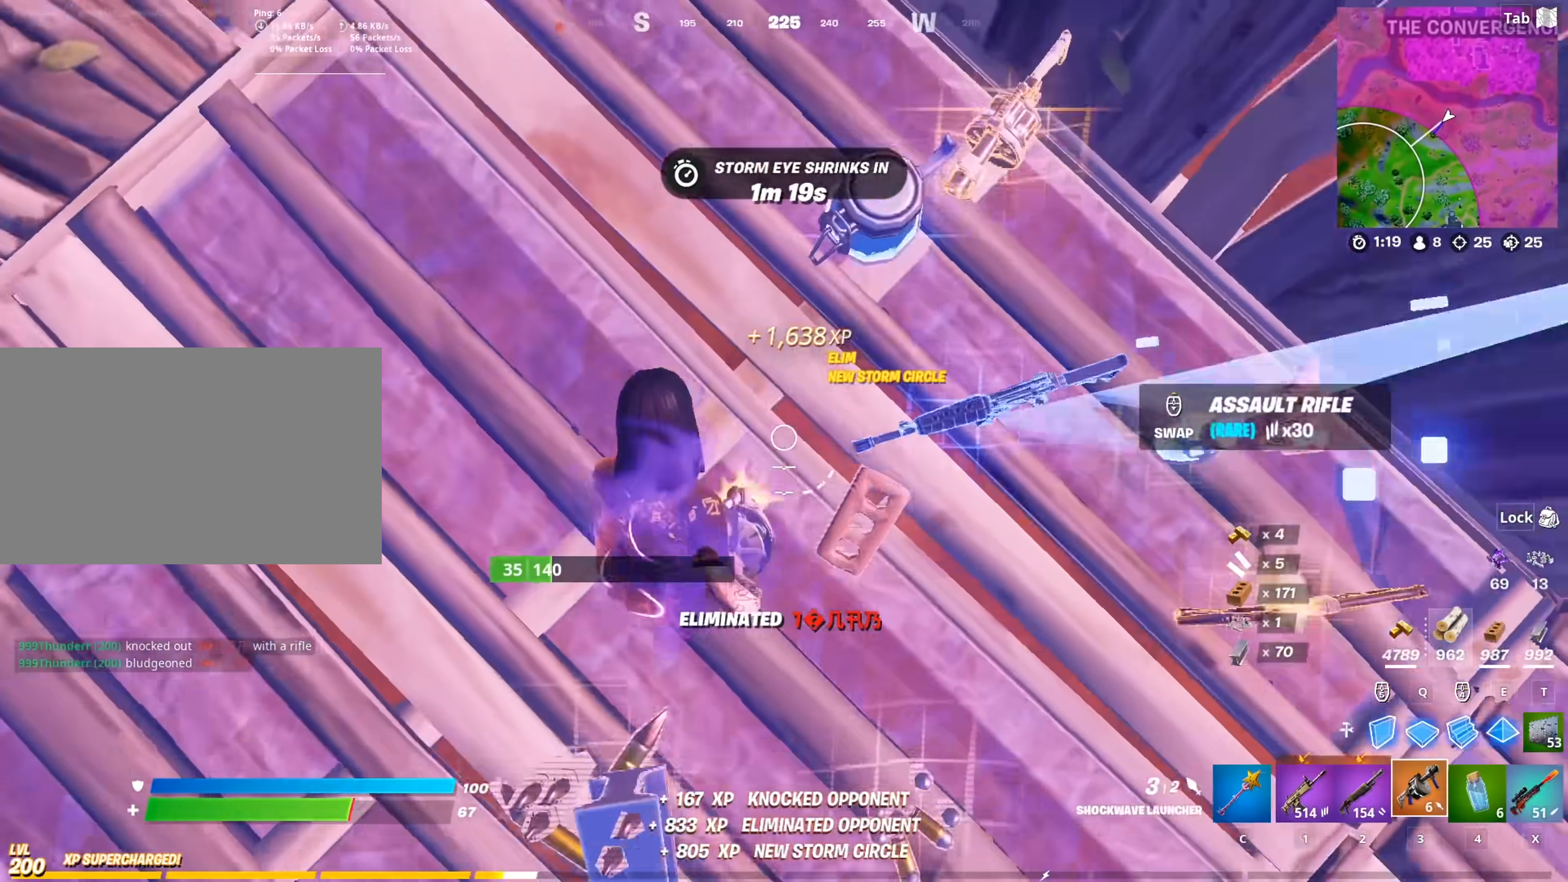
{"keys": ["w"], "mouse": [], "mouse_move": "still", "events": [[100, "mouse_left", "up"], [233, "space", "down"], [367, "space", "up"]]}
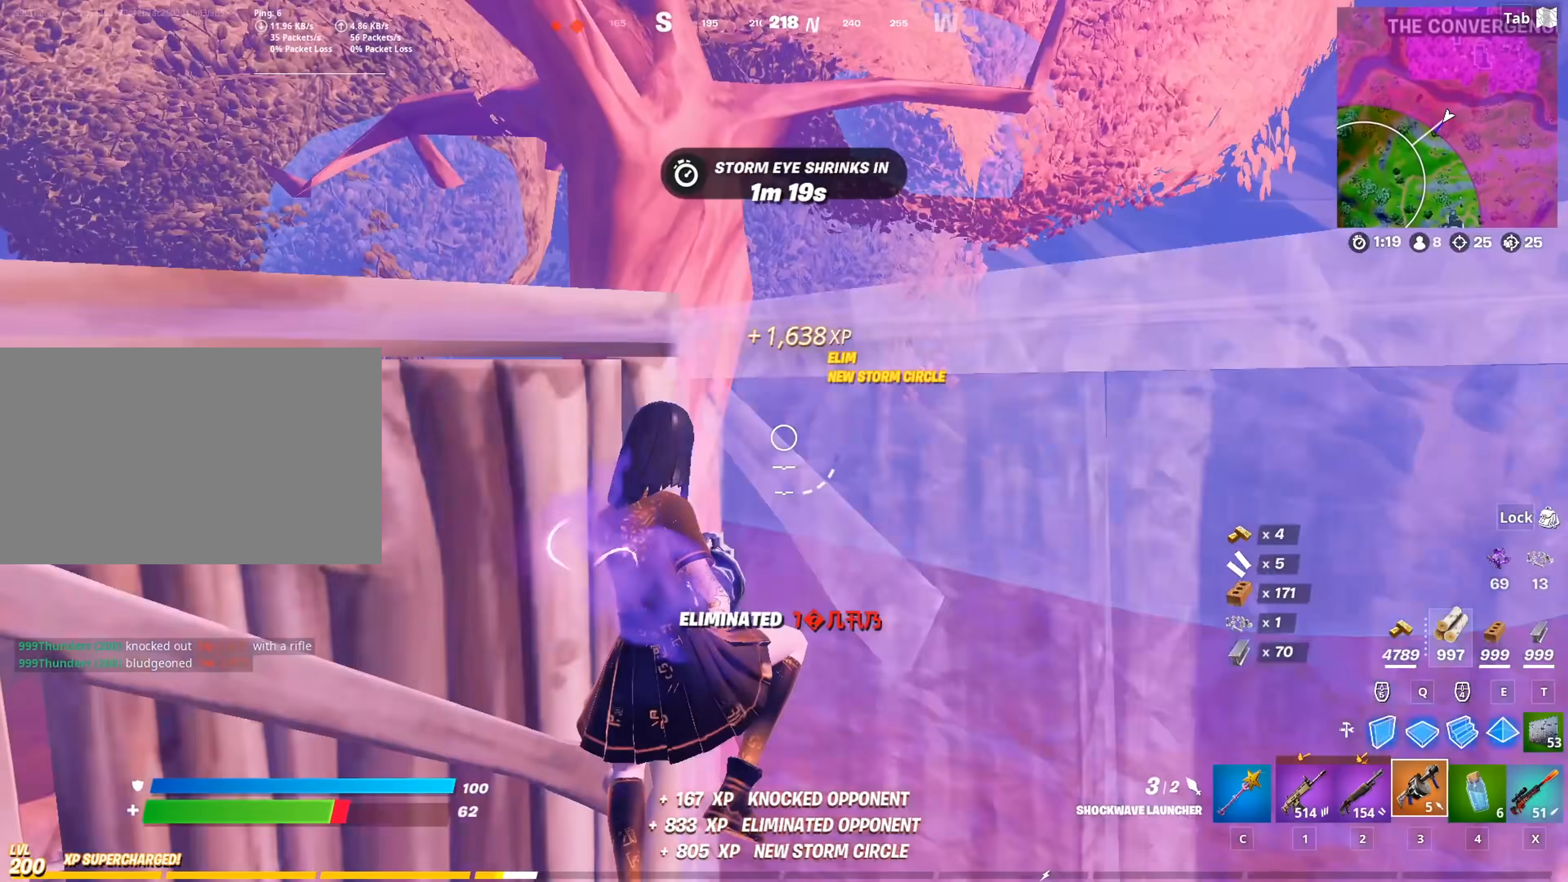
{"keys": ["d", "w"], "mouse": [], "mouse_move": "still", "events": [[17, "space", "down"], [200, "space", "up"], [484, "d", "down"]]}
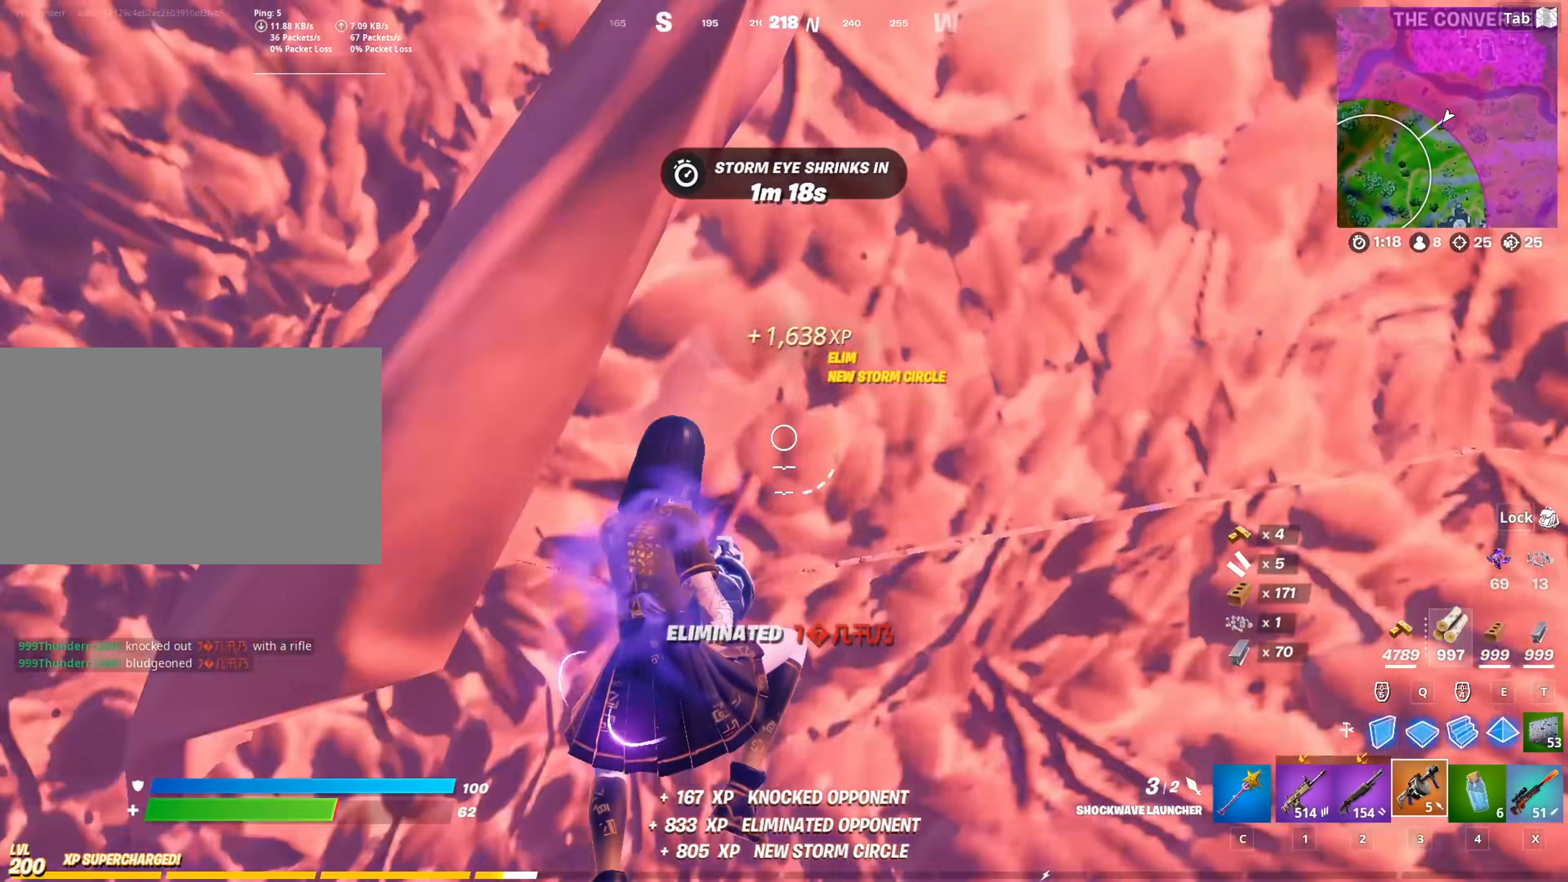
{"keys": ["w"], "mouse": [], "mouse_move": "down-right", "events": [[83, "d", "up"]]}
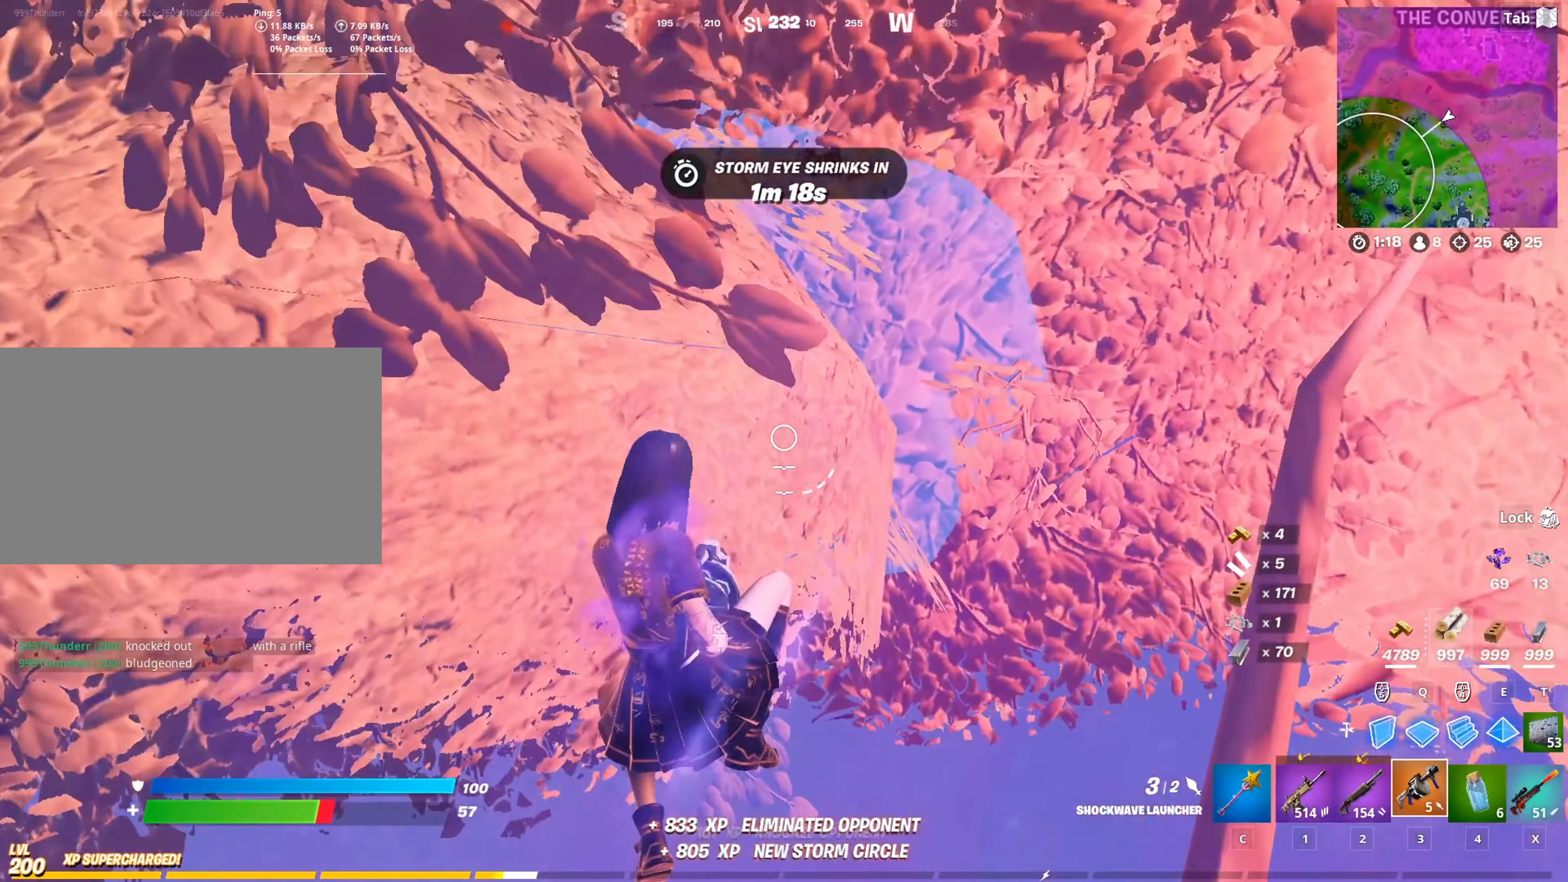
{"keys": ["w"], "mouse": [], "mouse_move": "left", "events": [[100, "d", "down"], [100, "mouse_wheel", "down"], [150, "mouse_wheel", "up"], [284, "d", "up"]]}
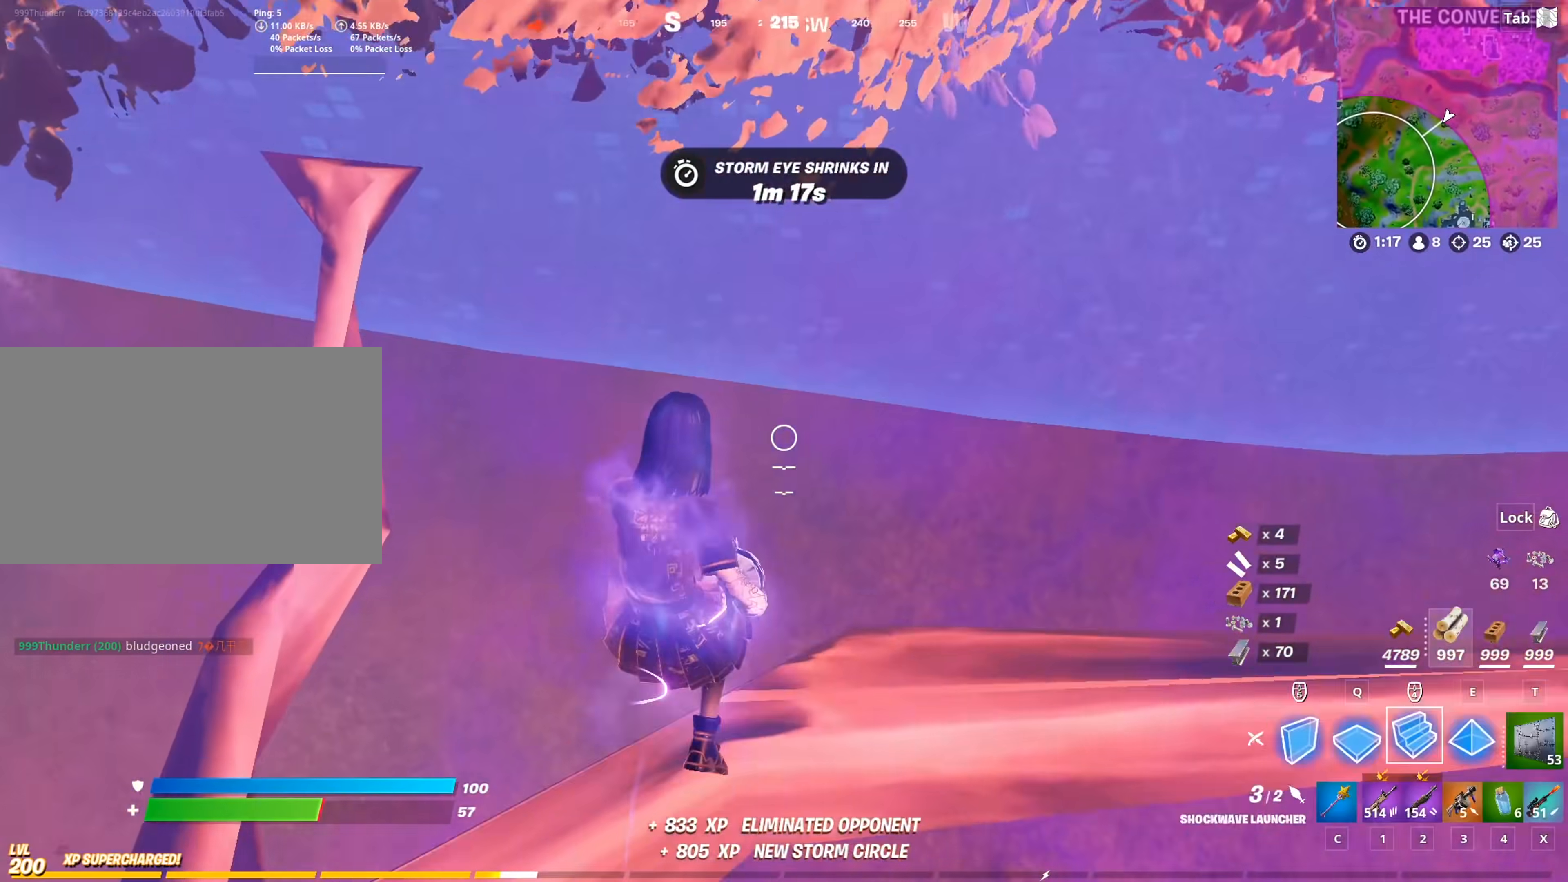
{"keys": ["w"], "mouse": ["left"], "mouse_move": "still", "events": [[66, "mouse_right", "down"], [117, "mouse_left", "down"], [200, "mouse_right", "up"]]}
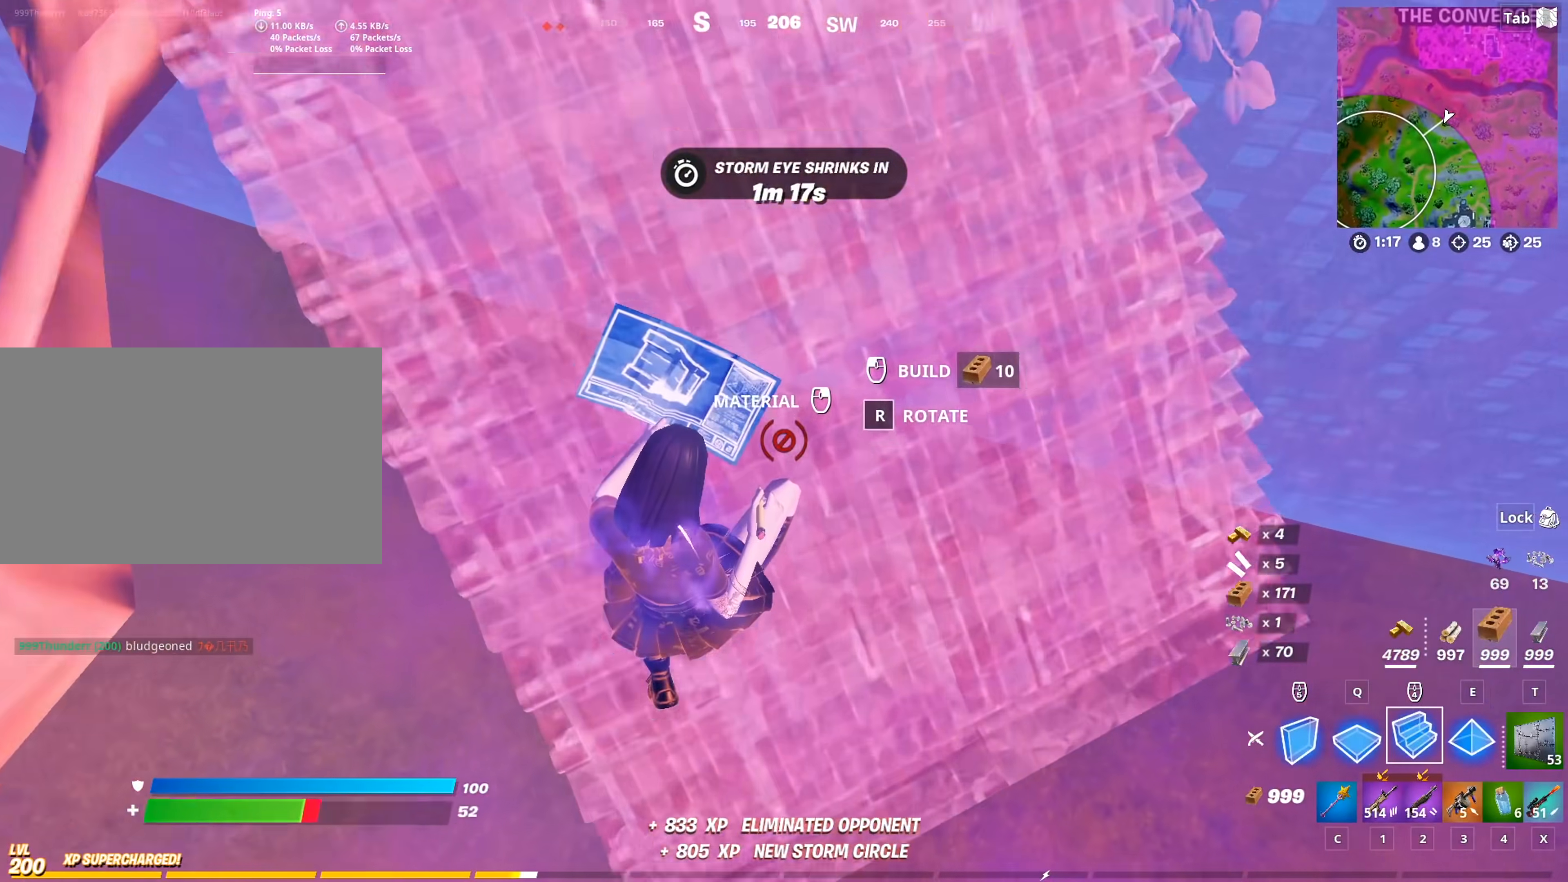
{"keys": ["w"], "mouse": ["left"], "mouse_move": "up", "events": []}
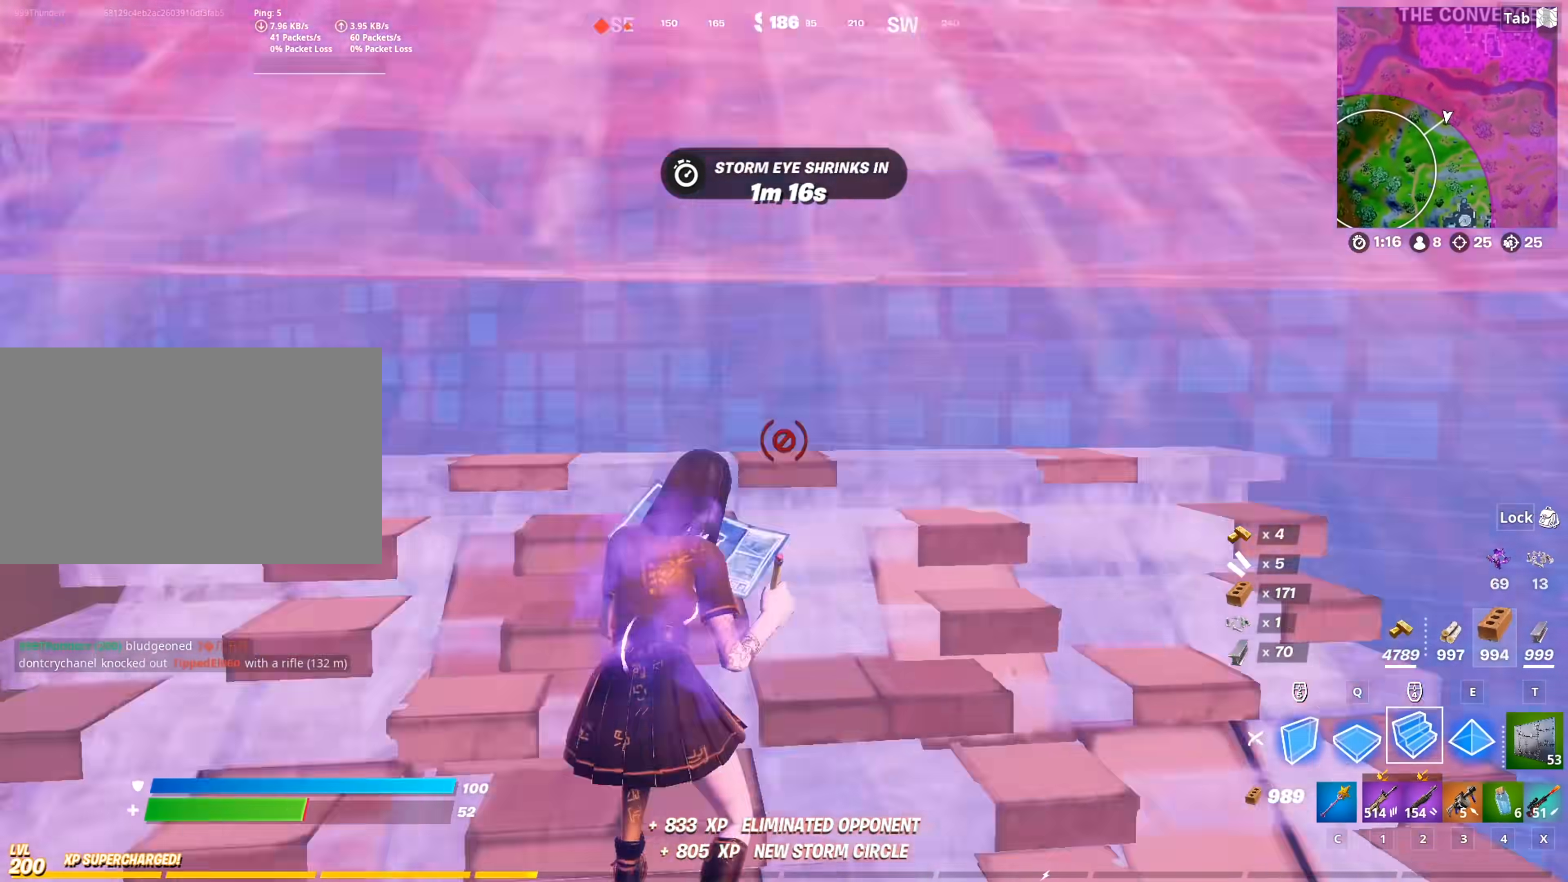
{"keys": ["w"], "mouse": ["right"], "mouse_move": "still", "events": [[233, "mouse_left", "up"], [283, "t", "down"], [367, "mouse_right", "down"], [367, "t", "up"]]}
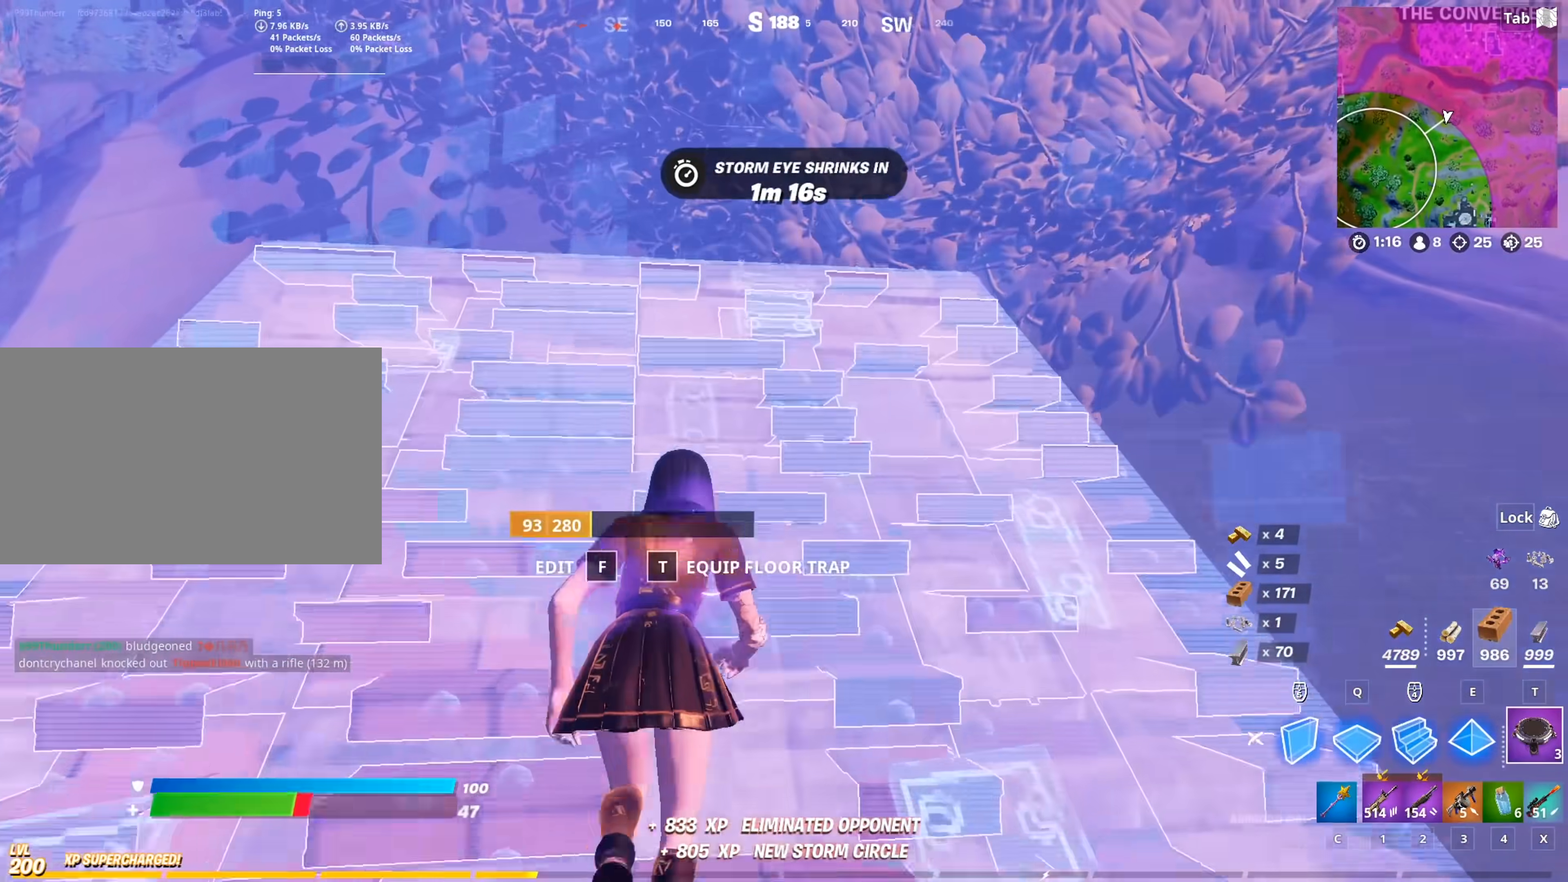
{"keys": ["d", "q", "w"], "mouse": ["left"], "mouse_move": "up", "events": [[33, "mouse_right", "up"], [417, "d", "down"], [417, "q", "down"], [450, "mouse_left", "down"]]}
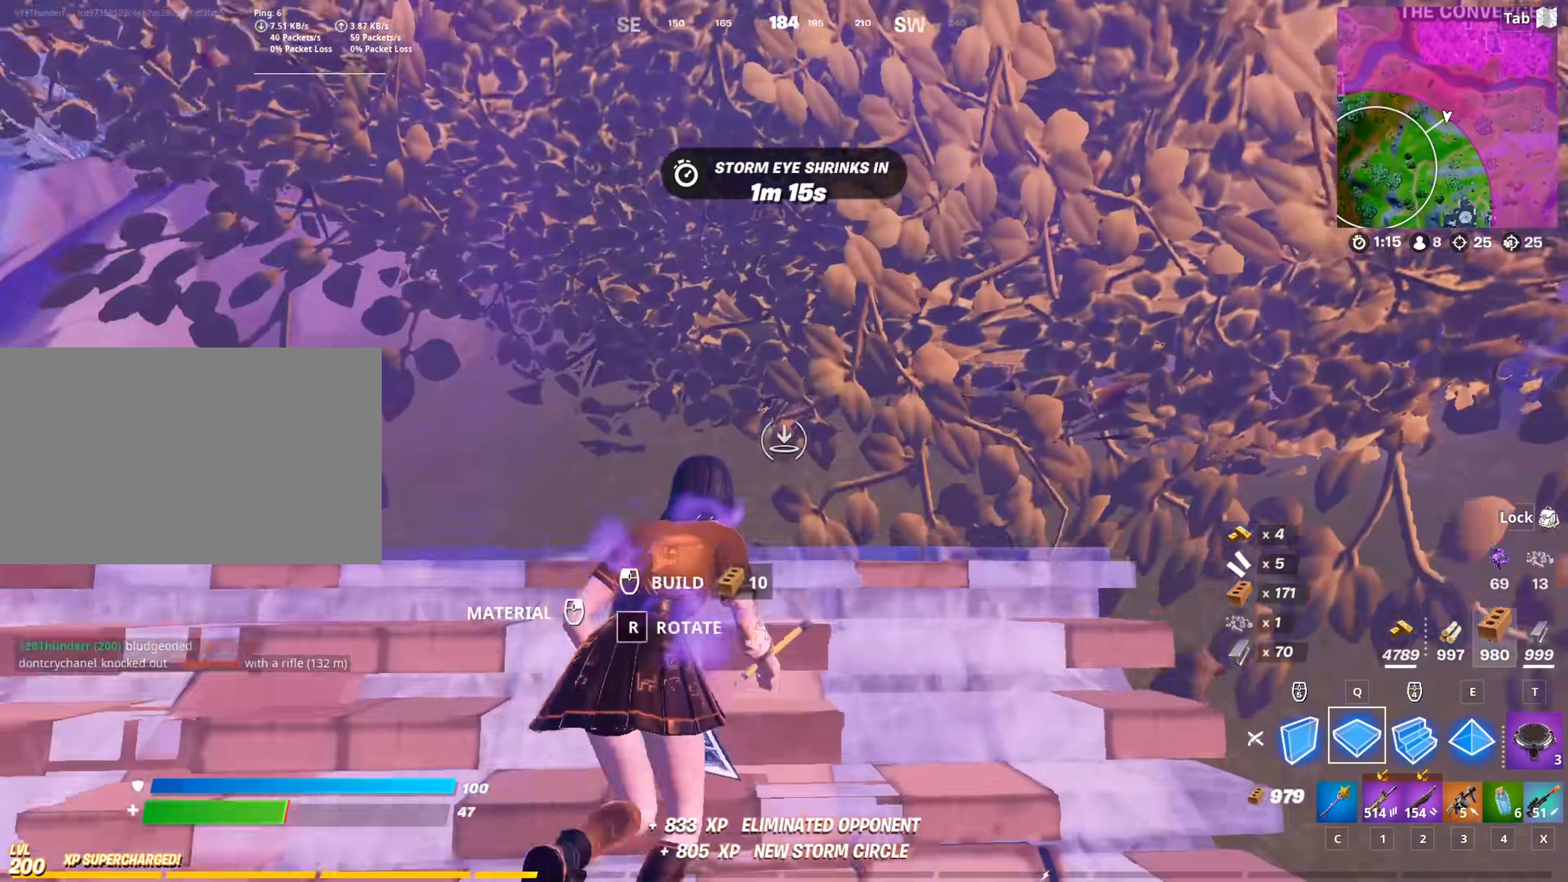
{"keys": ["space", "w"], "mouse": [], "mouse_move": "down-left", "events": [[100, "q", "up"], [150, "d", "up"], [234, "d", "down"], [234, "mouse_left", "up"], [384, "space", "down"], [417, "d", "up"]]}
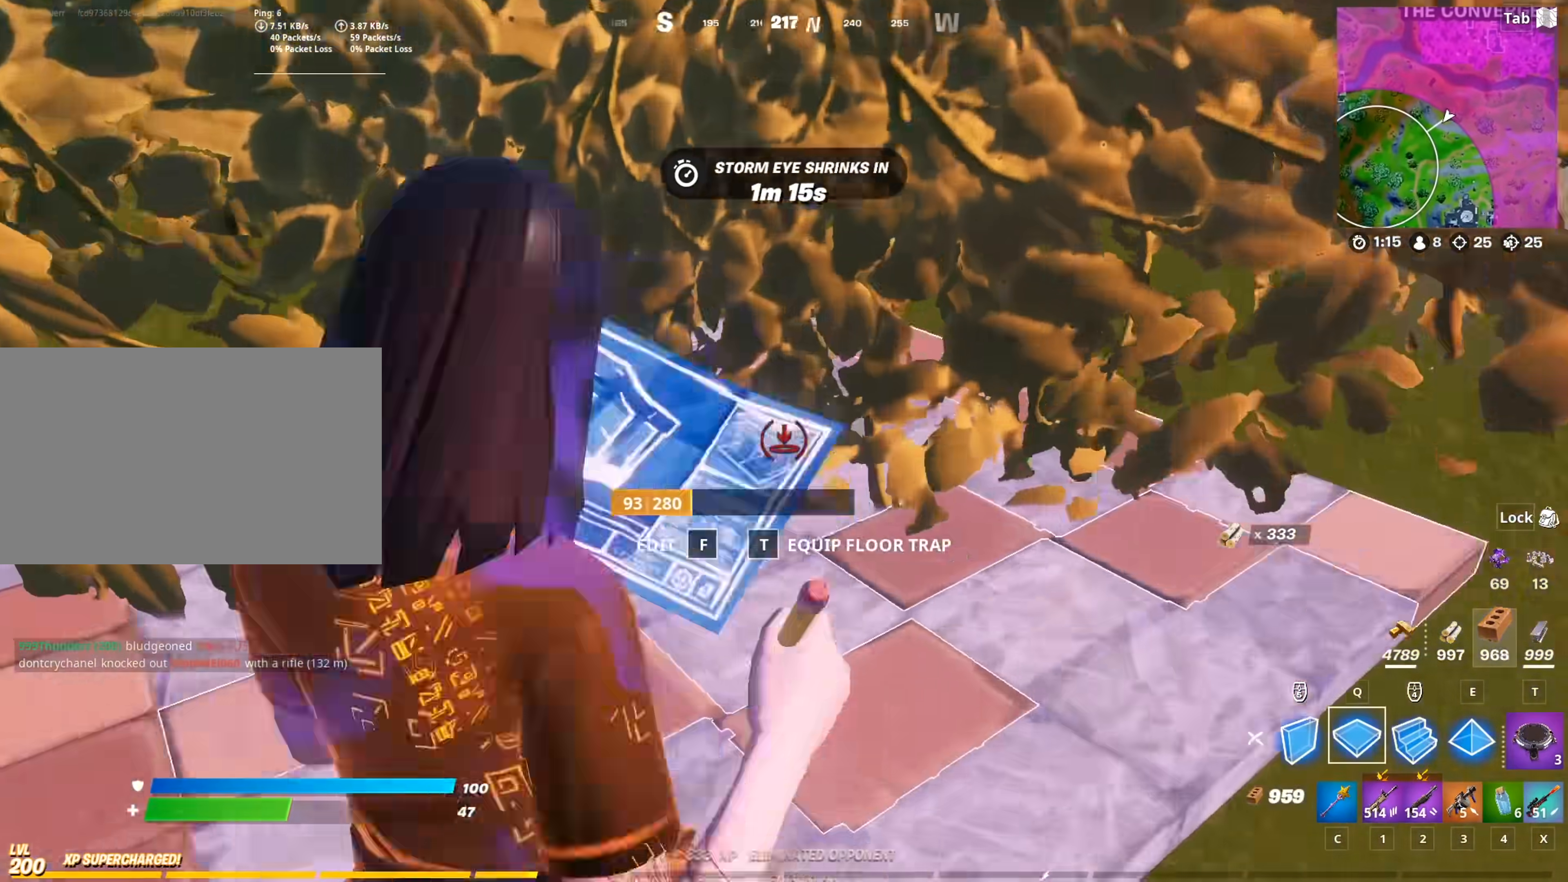
{"keys": ["d", "w"], "mouse": [], "mouse_move": "up-right", "events": [[66, "space", "up"], [333, "d", "down"]]}
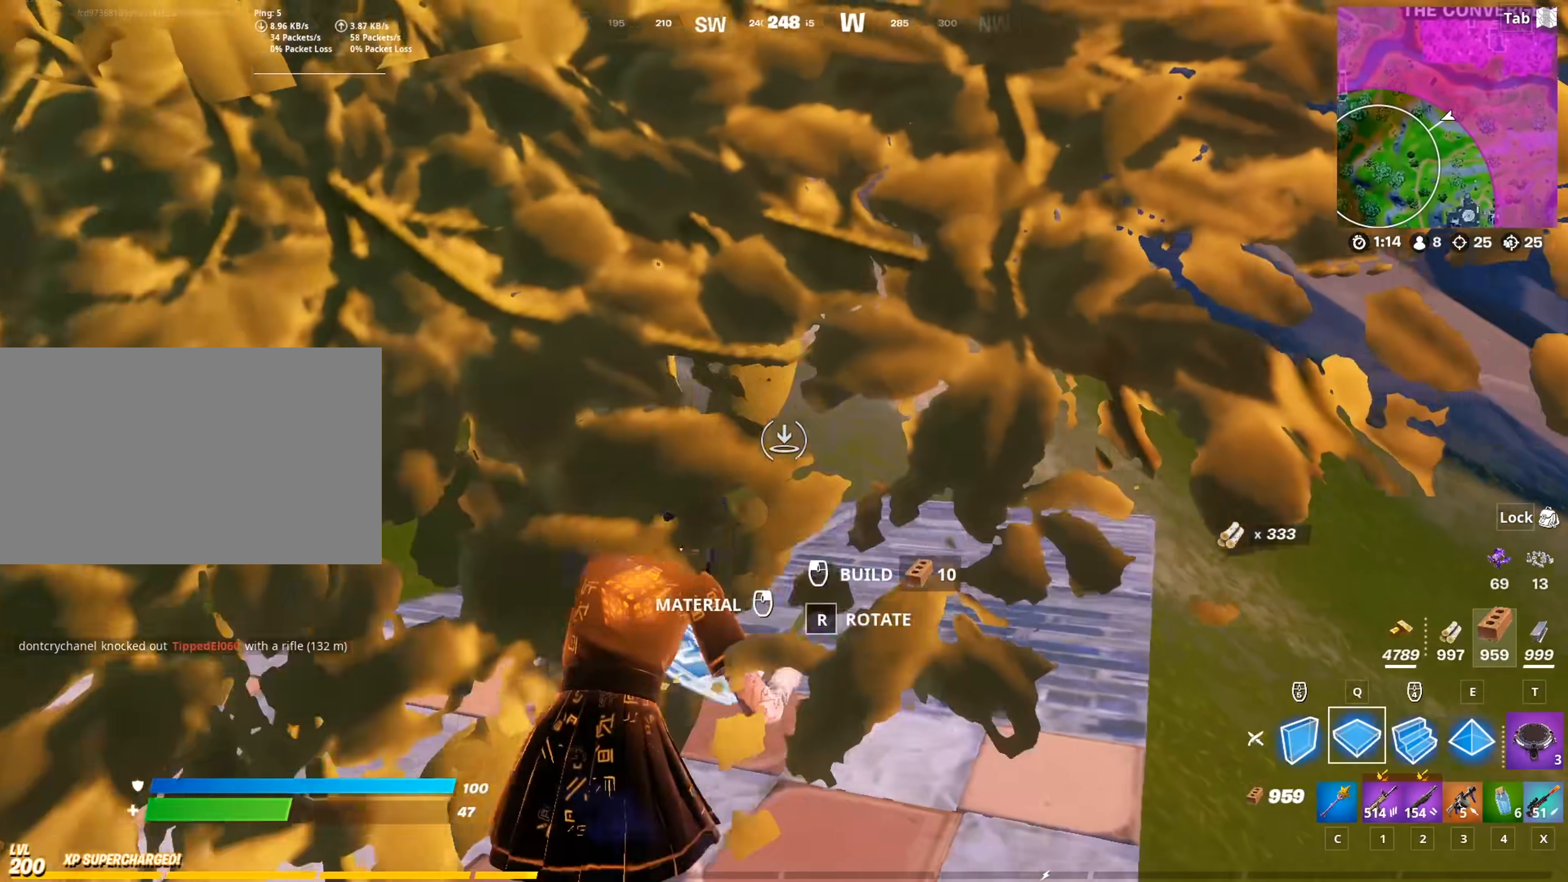
{"keys": ["w"], "mouse": [], "mouse_move": "down-left", "events": [[150, "d", "up"], [150, "mouse_left", "down"], [300, "mouse_left", "up"], [350, "t", "down"], [434, "t", "up"]]}
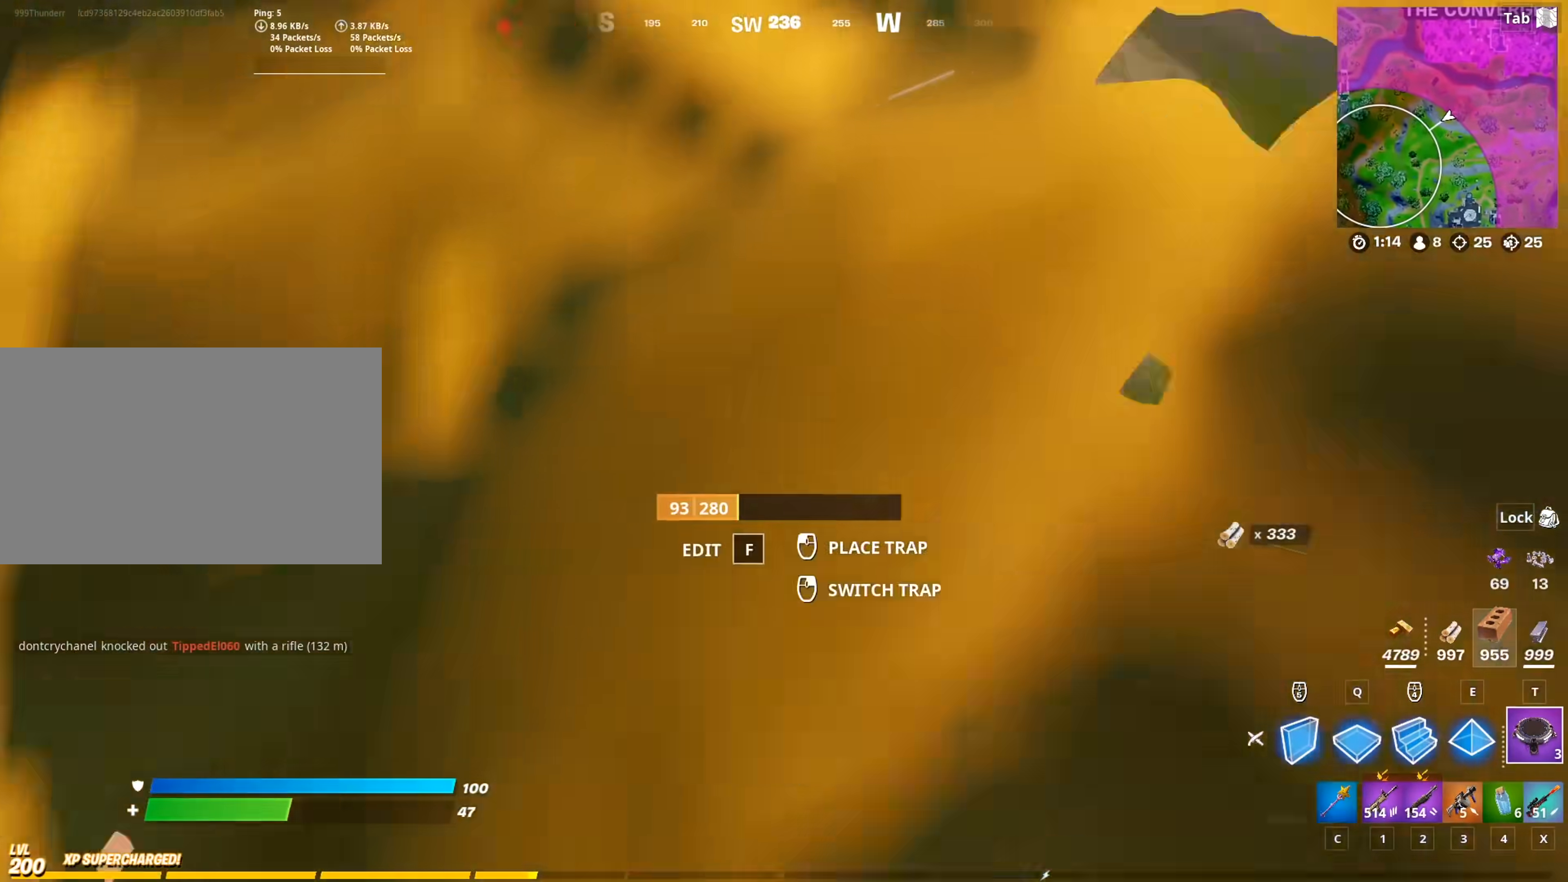
{"keys": ["2", "d", "w"], "mouse": [], "mouse_move": "up", "events": [[266, "d", "down"], [266, "mouse_left", "down"], [367, "mouse_left", "up"], [450, "2", "down"]]}
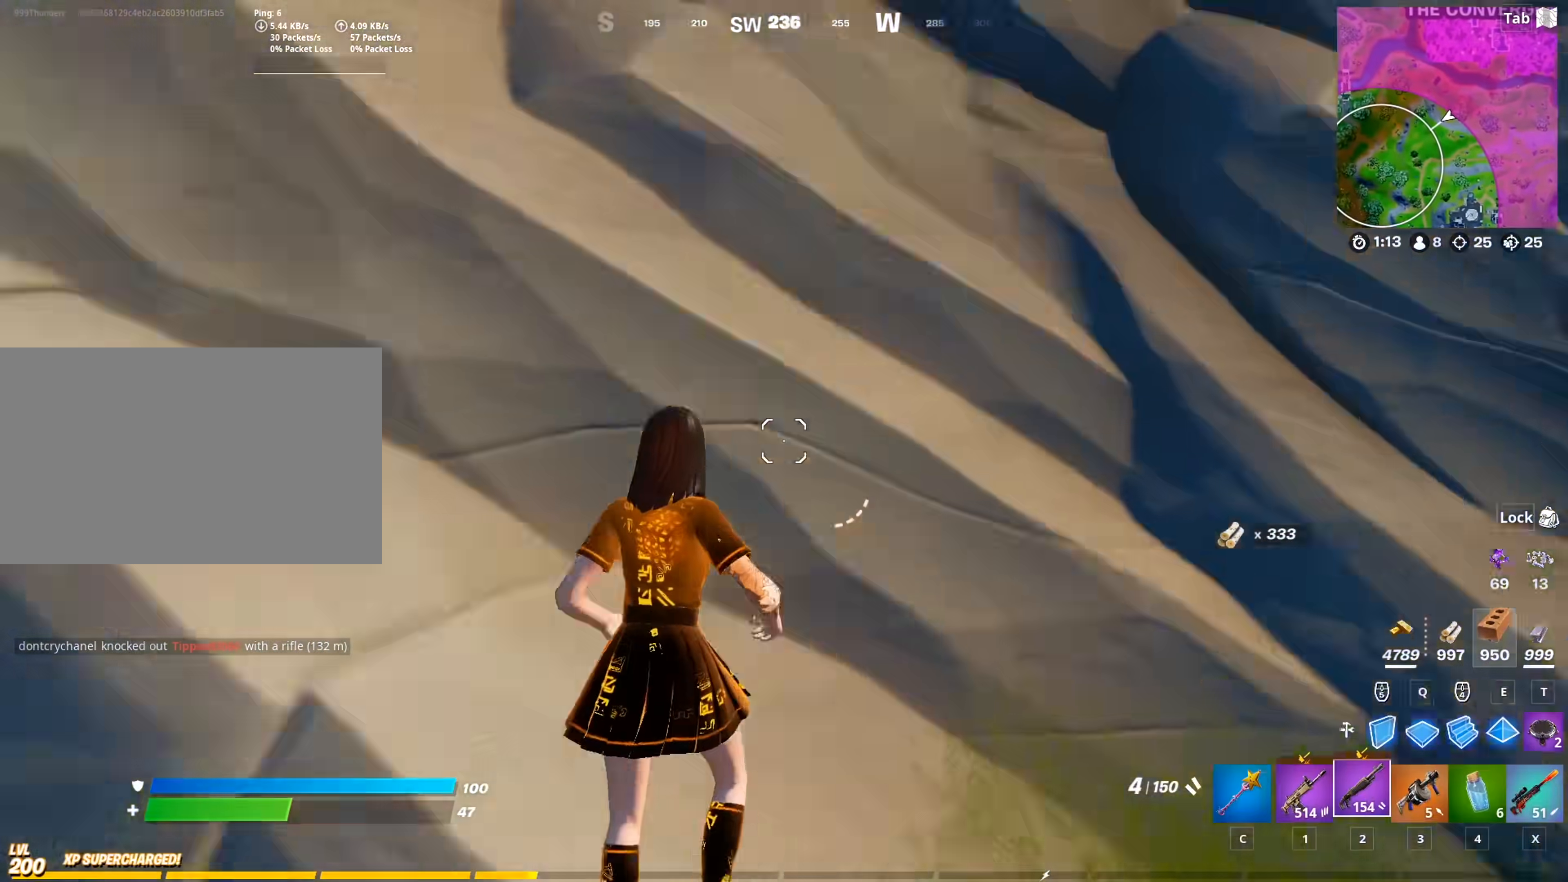
{"keys": ["d", "w"], "mouse": [], "mouse_move": "right", "events": [[100, "2", "up"]]}
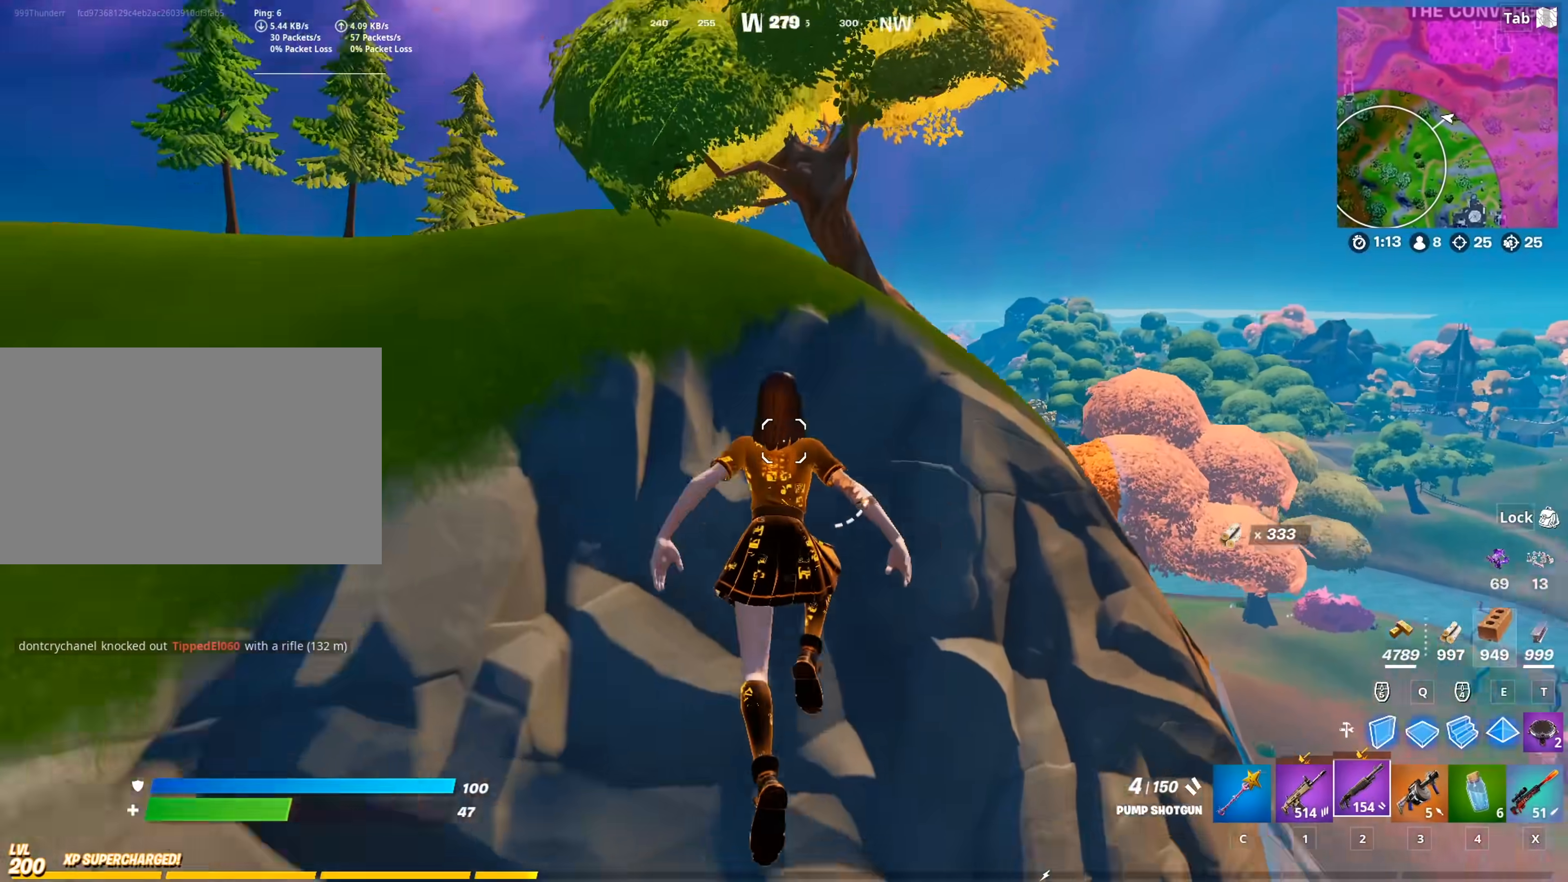
{"keys": ["w"], "mouse": [], "mouse_move": "still", "events": [[166, "d", "up"]]}
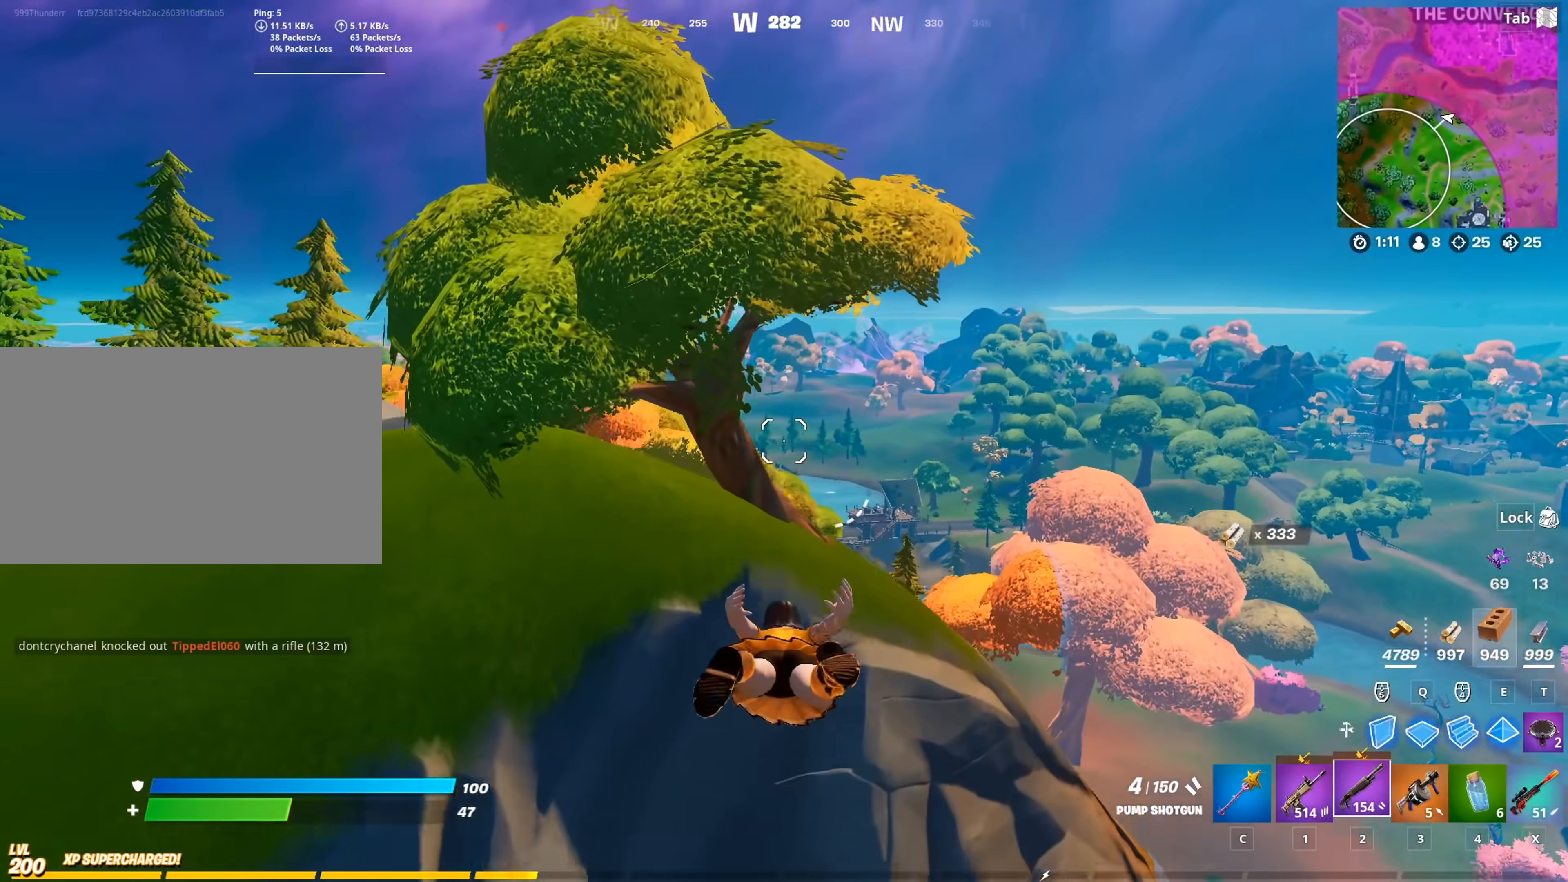
{"keys": ["a", "w"], "mouse": [], "mouse_move": "still", "events": [[117, "a", "down"]]}
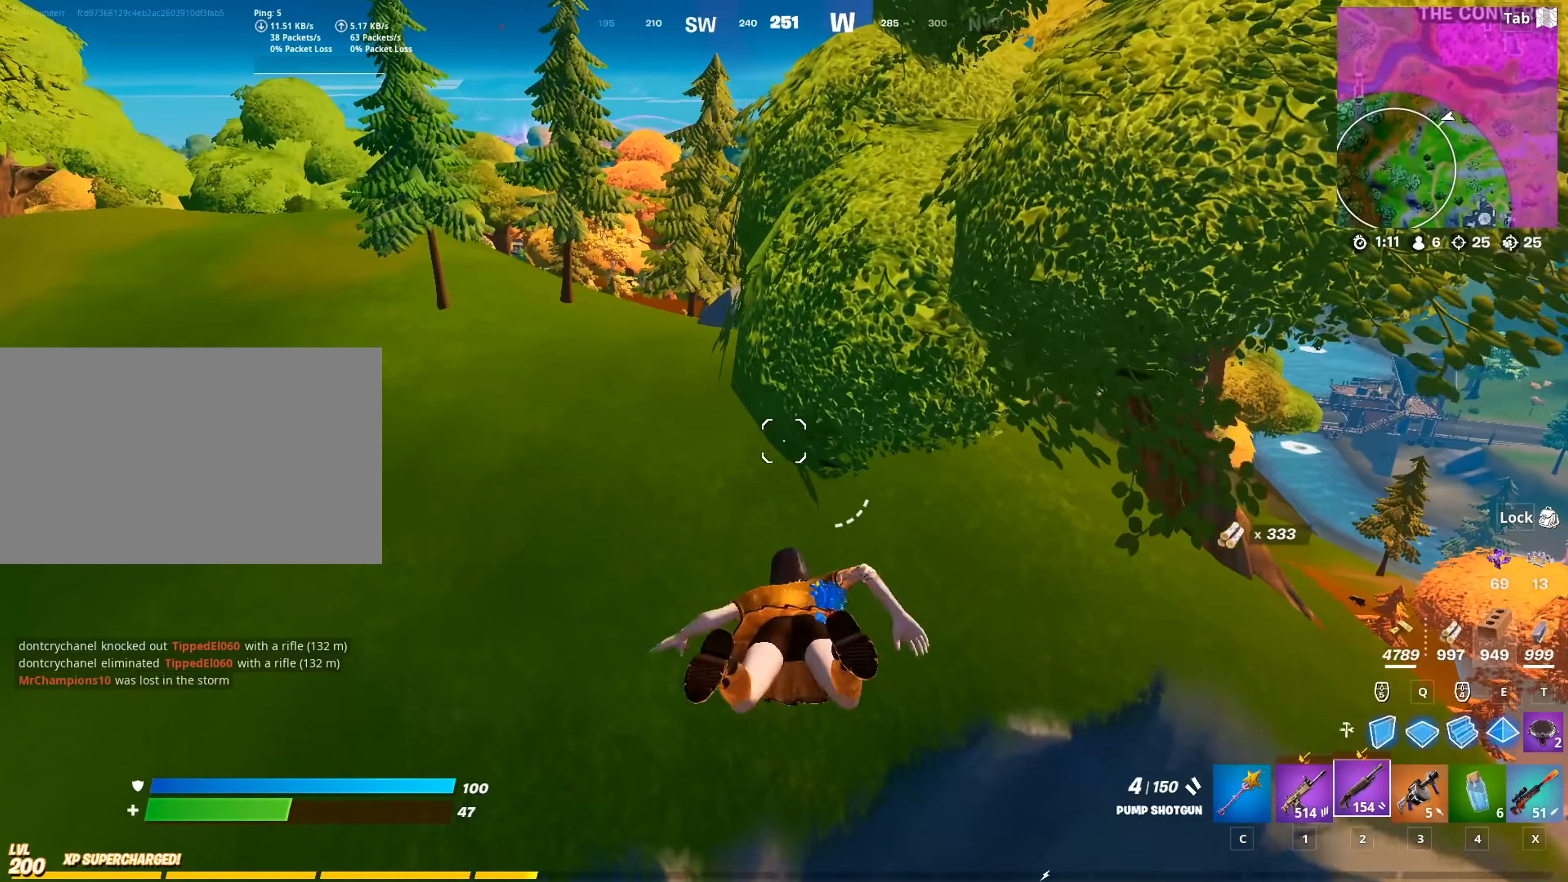
{"keys": ["2", "d", "w"], "mouse": [], "mouse_move": "left", "events": [[133, "a", "up"], [133, "t", "down"], [283, "mouse_right", "down"], [283, "t", "up"], [383, "mouse_right", "up"], [417, "2", "down"], [467, "d", "down"]]}
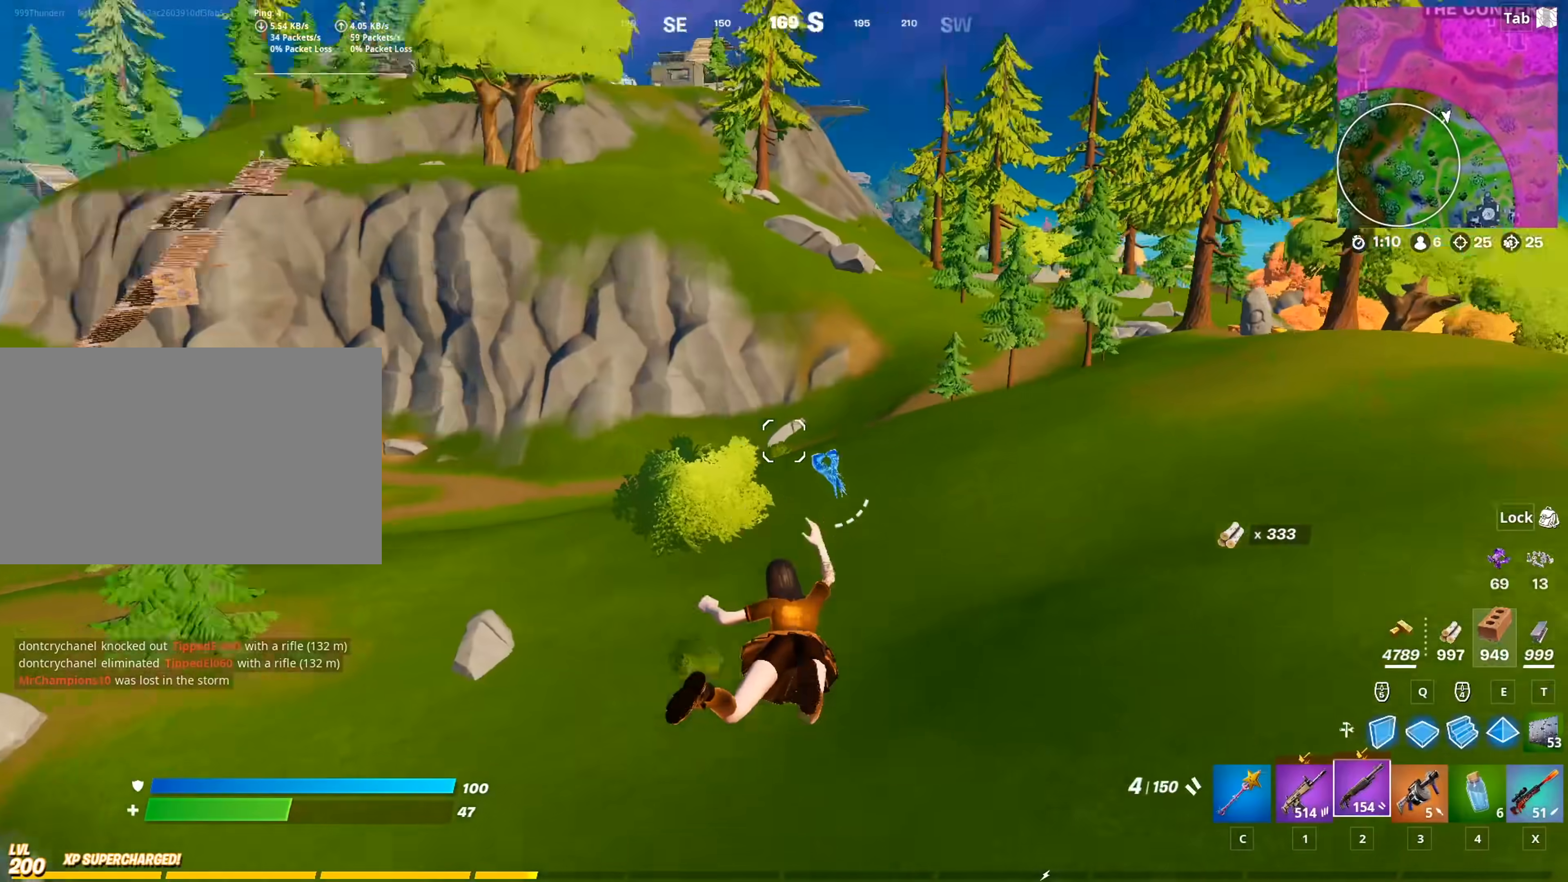
{"keys": ["d", "w"], "mouse": [], "mouse_move": "still", "events": [[117, "2", "up"]]}
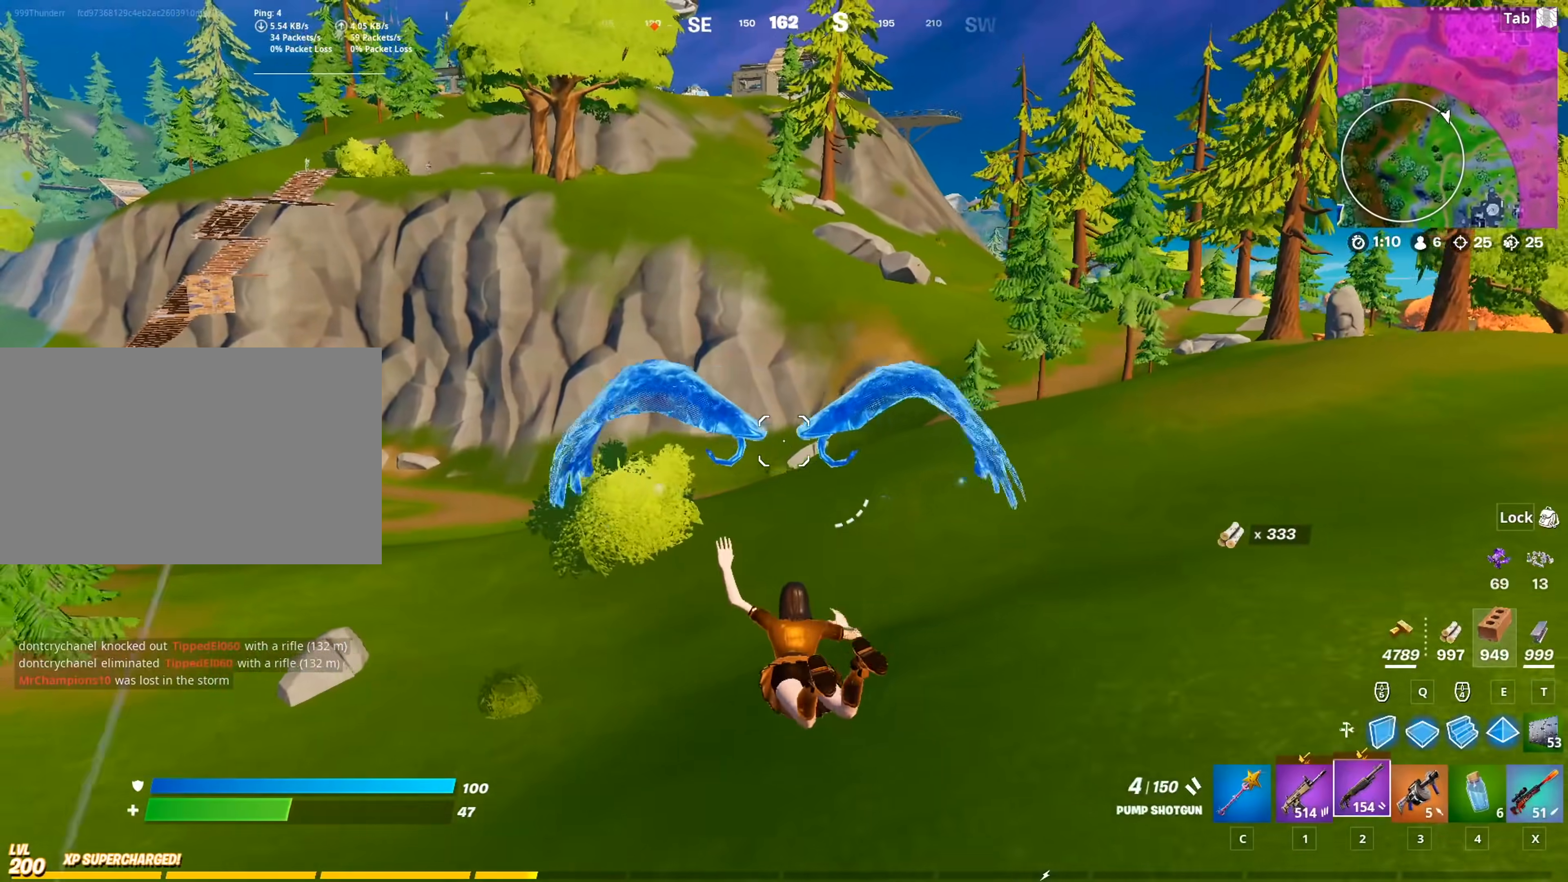
{"keys": ["d", "w"], "mouse": ["left"], "mouse_move": "left", "events": [[450, "mouse_left", "down"]]}
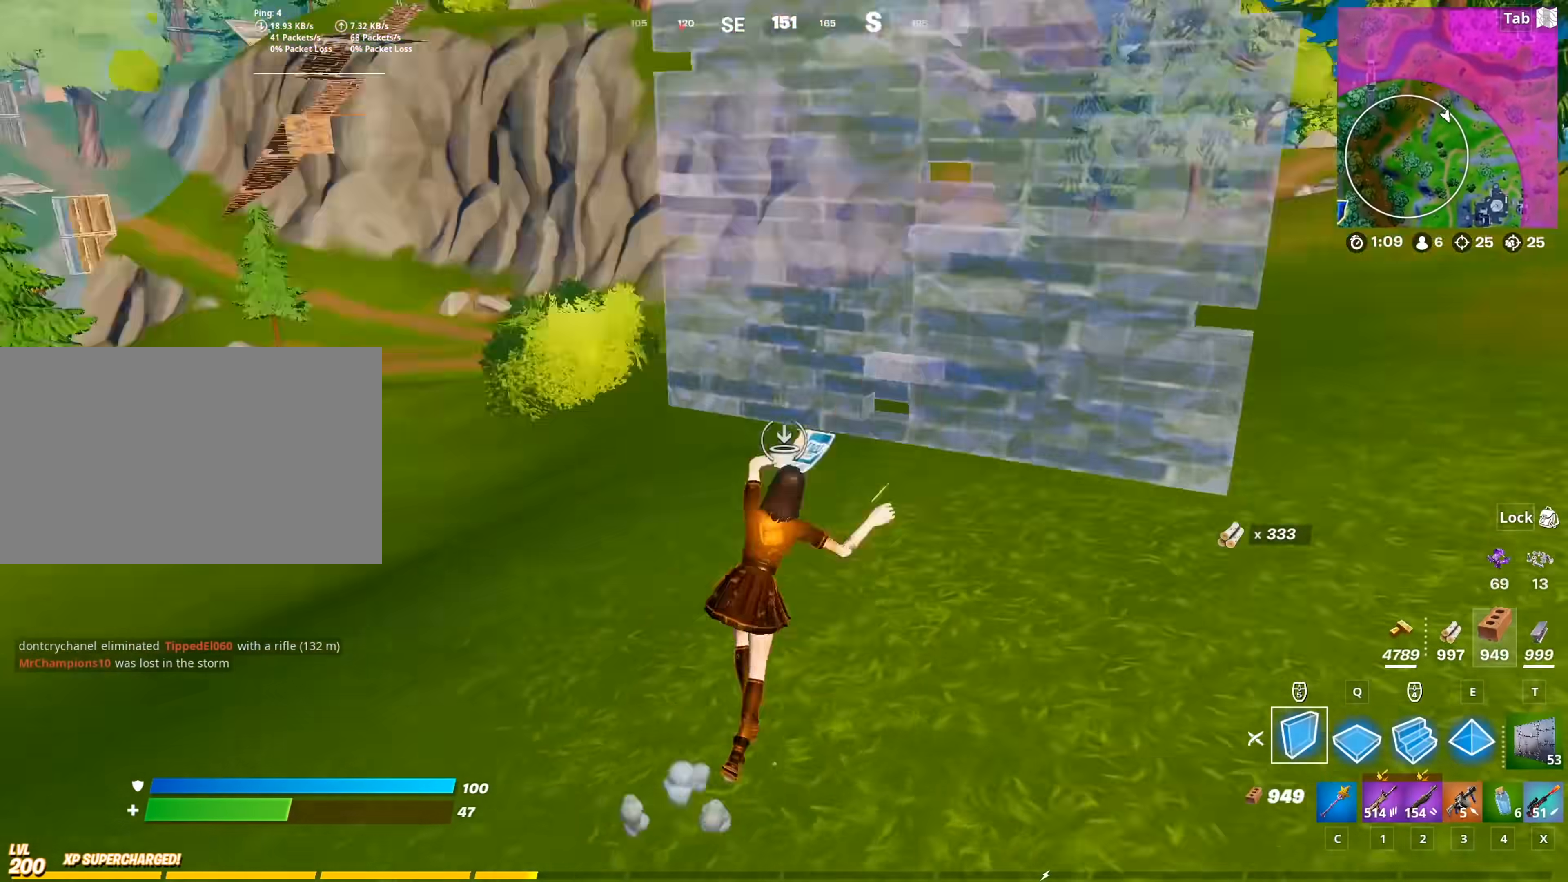
{"keys": ["t", "w"], "mouse": [], "mouse_move": "right", "events": [[100, "w", "up"], [334, "d", "up"], [334, "w", "down"], [467, "mouse_left", "up"], [467, "t", "down"]]}
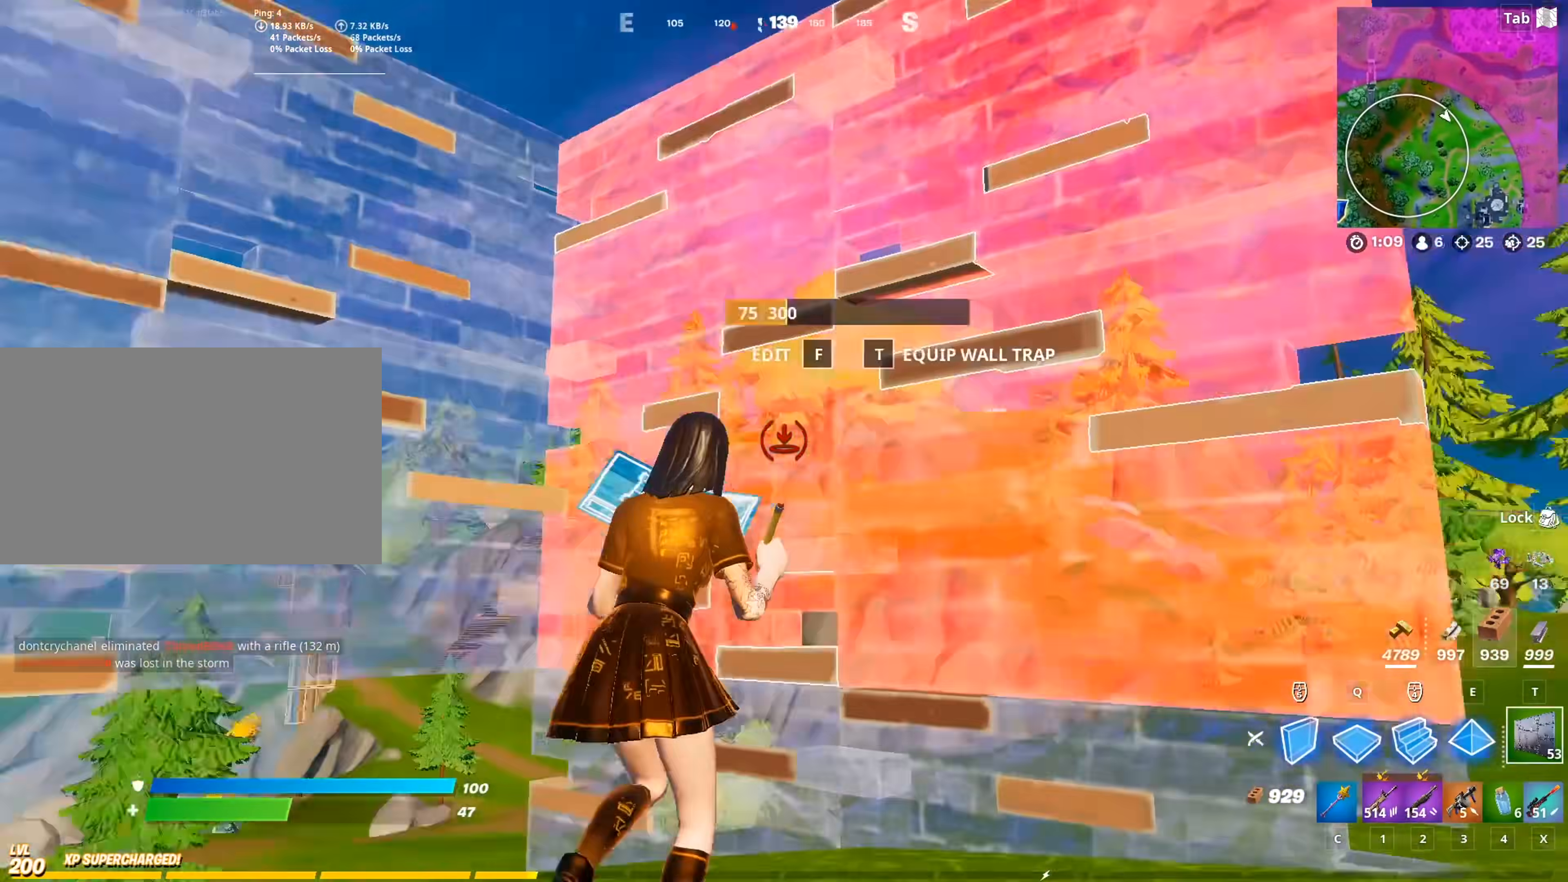
{"keys": ["s", "t"], "mouse": [], "mouse_move": "left", "events": [[66, "a", "down"], [66, "mouse_left", "down"], [66, "space", "down"], [66, "t", "up"], [116, "w", "up"], [150, "mouse_left", "up"], [200, "mouse_left", "down"], [200, "space", "up"], [300, "mouse_left", "up"], [400, "mouse_left", "down"], [400, "t", "down"], [433, "a", "up"], [483, "mouse_left", "up"], [483, "s", "down"]]}
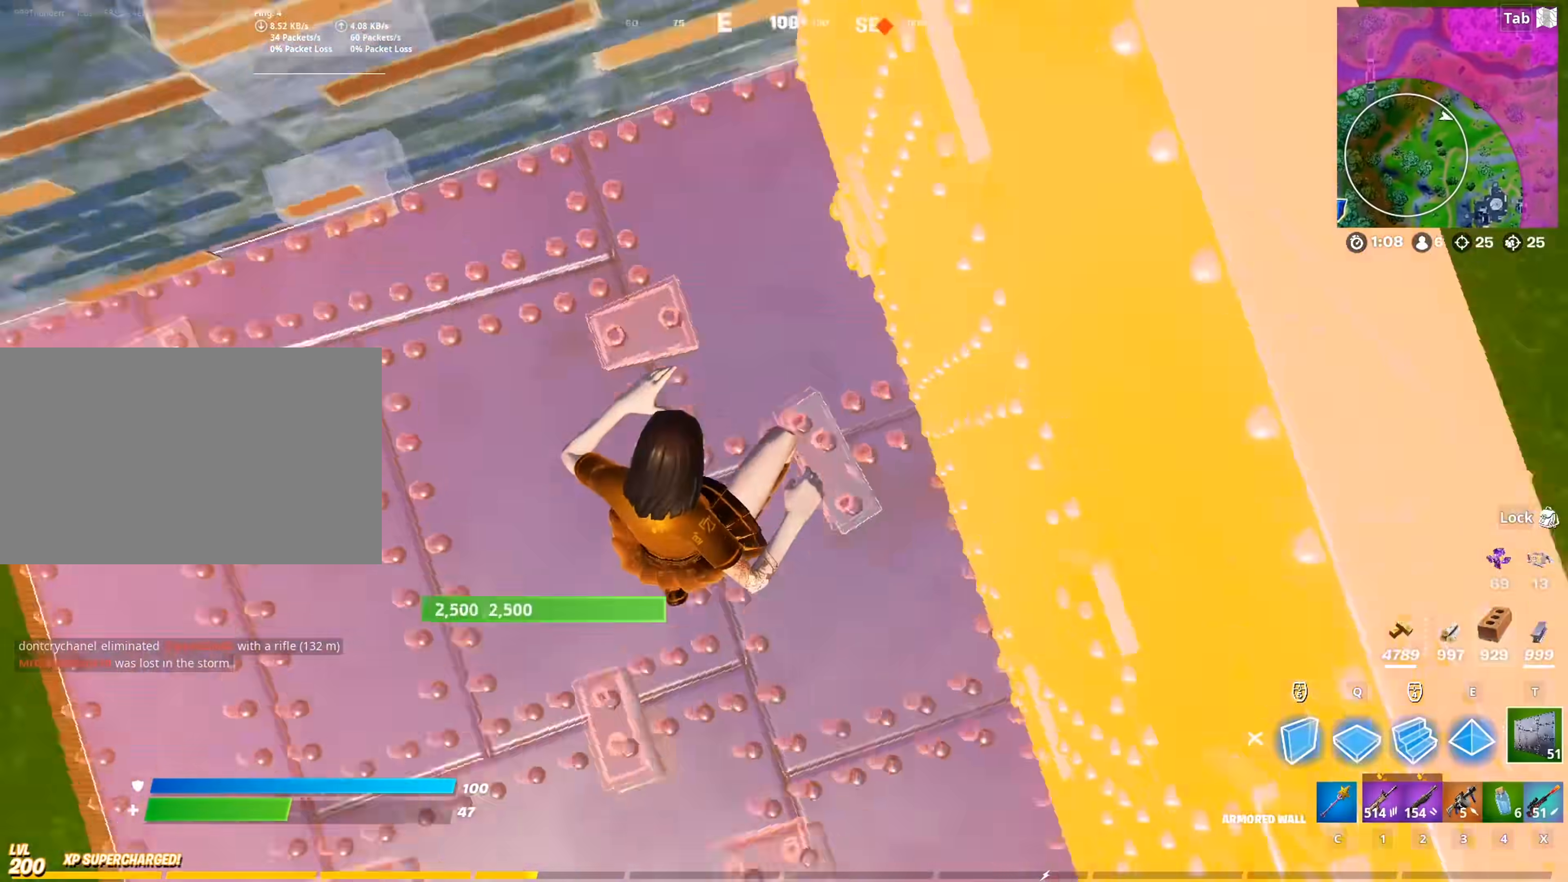
{"keys": ["a", "s"], "mouse": [], "mouse_move": "right", "events": [[33, "t", "up"], [83, "mouse_left", "down"], [167, "mouse_left", "up"], [400, "a", "down"]]}
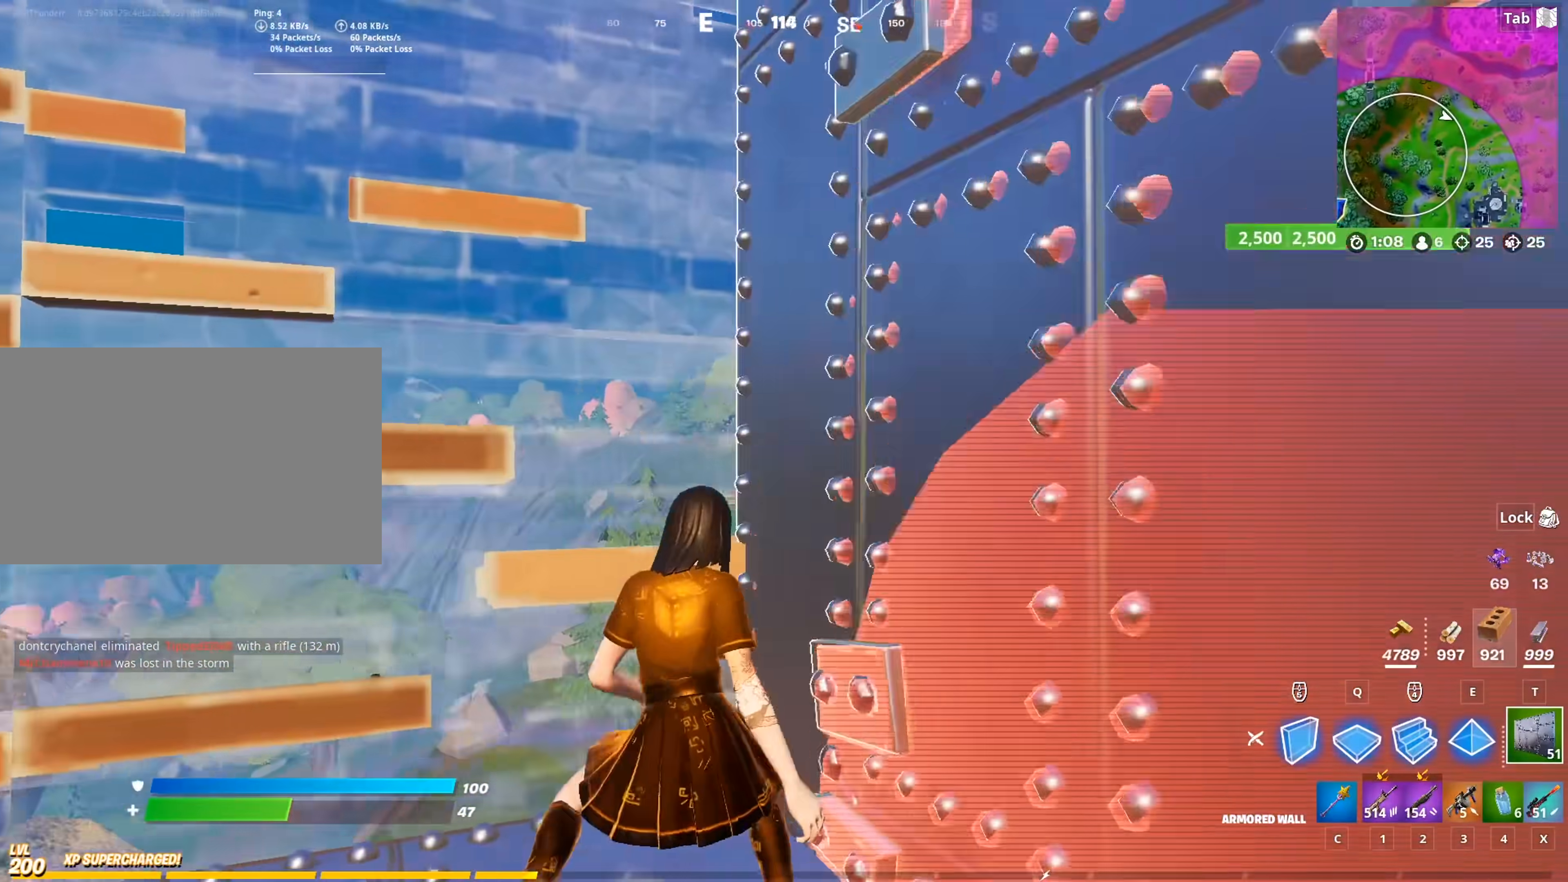
{"keys": ["a", "w"], "mouse": [], "mouse_move": "down-right", "events": [[100, "space", "down"], [183, "s", "up"], [383, "space", "up"], [467, "w", "down"]]}
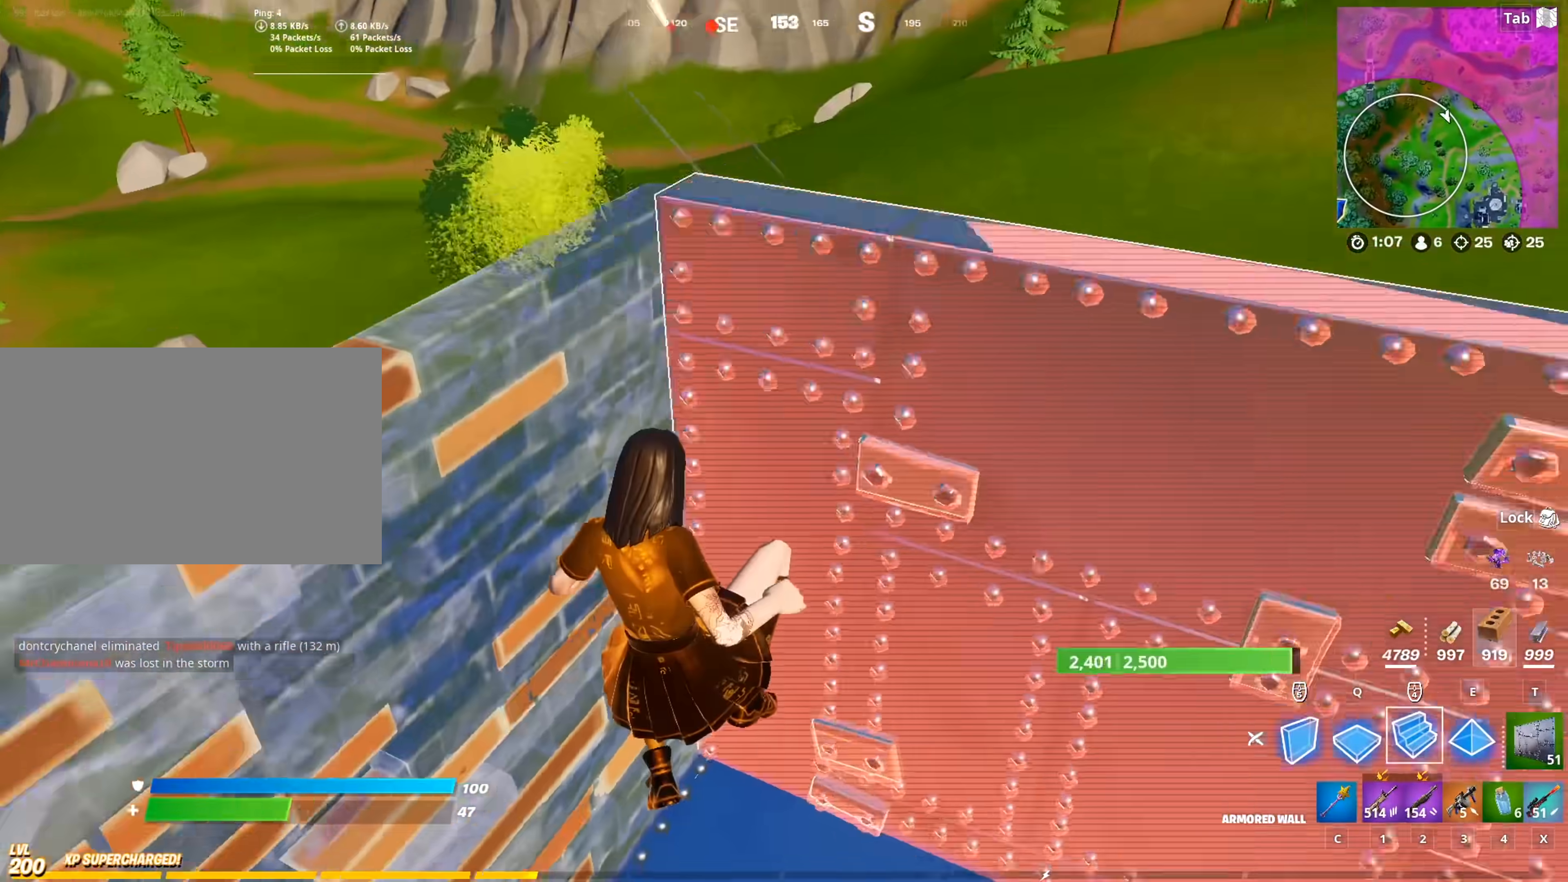
{"keys": ["w"], "mouse": ["left"], "mouse_move": "down-right", "events": [[17, "mouse_left", "down"], [150, "a", "up"]]}
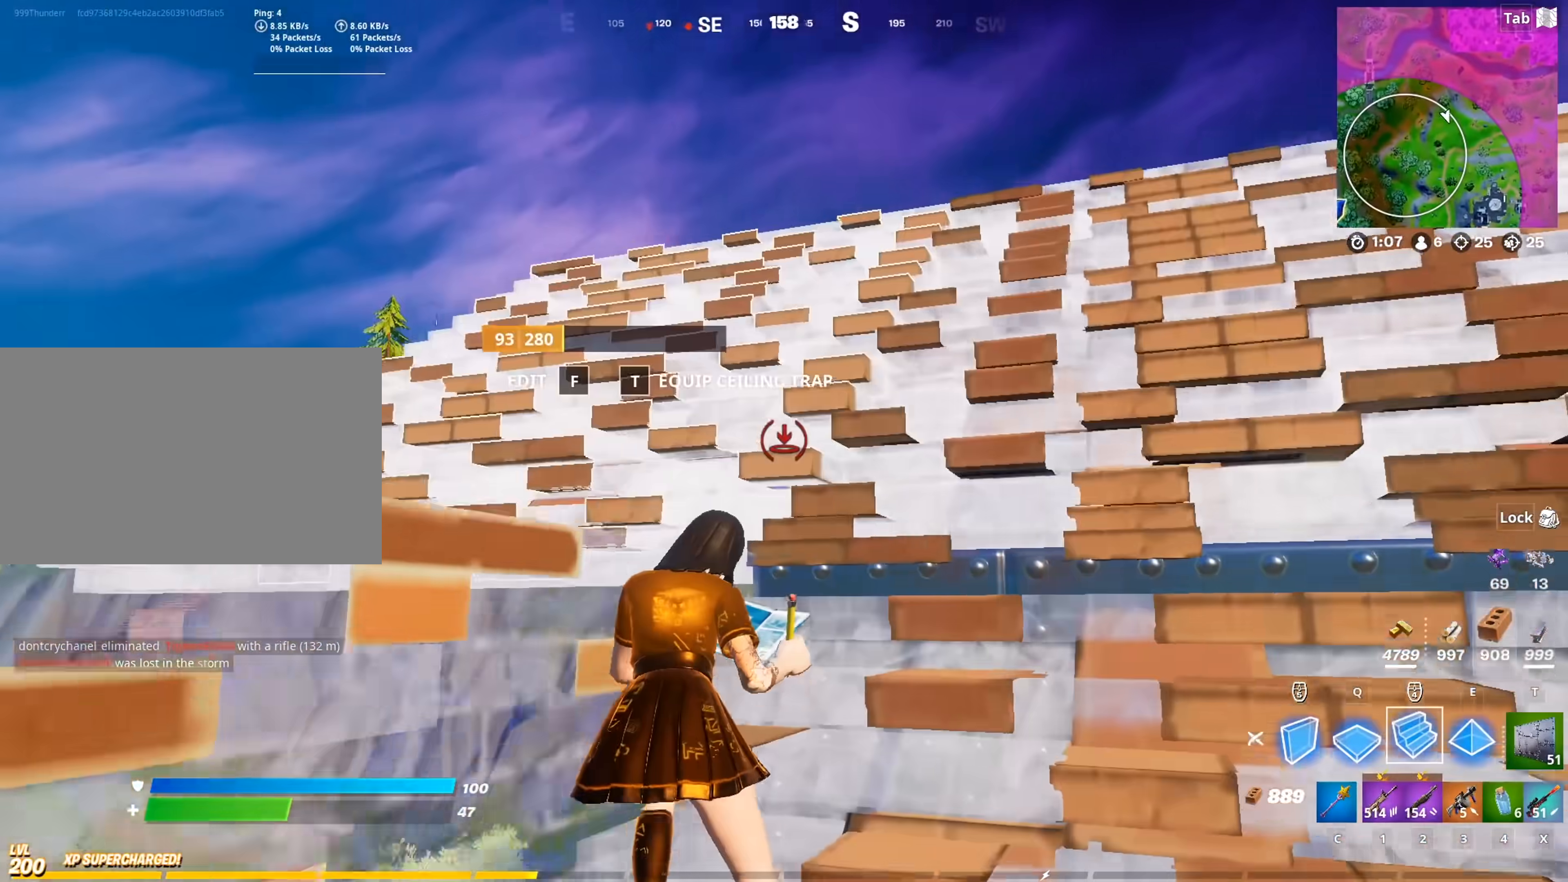
{"keys": ["t", "w"], "mouse": [], "mouse_move": "right", "events": [[83, "d", "down"], [133, "d", "up"], [133, "q", "down"], [367, "q", "up"], [500, "mouse_left", "up"], [500, "t", "down"]]}
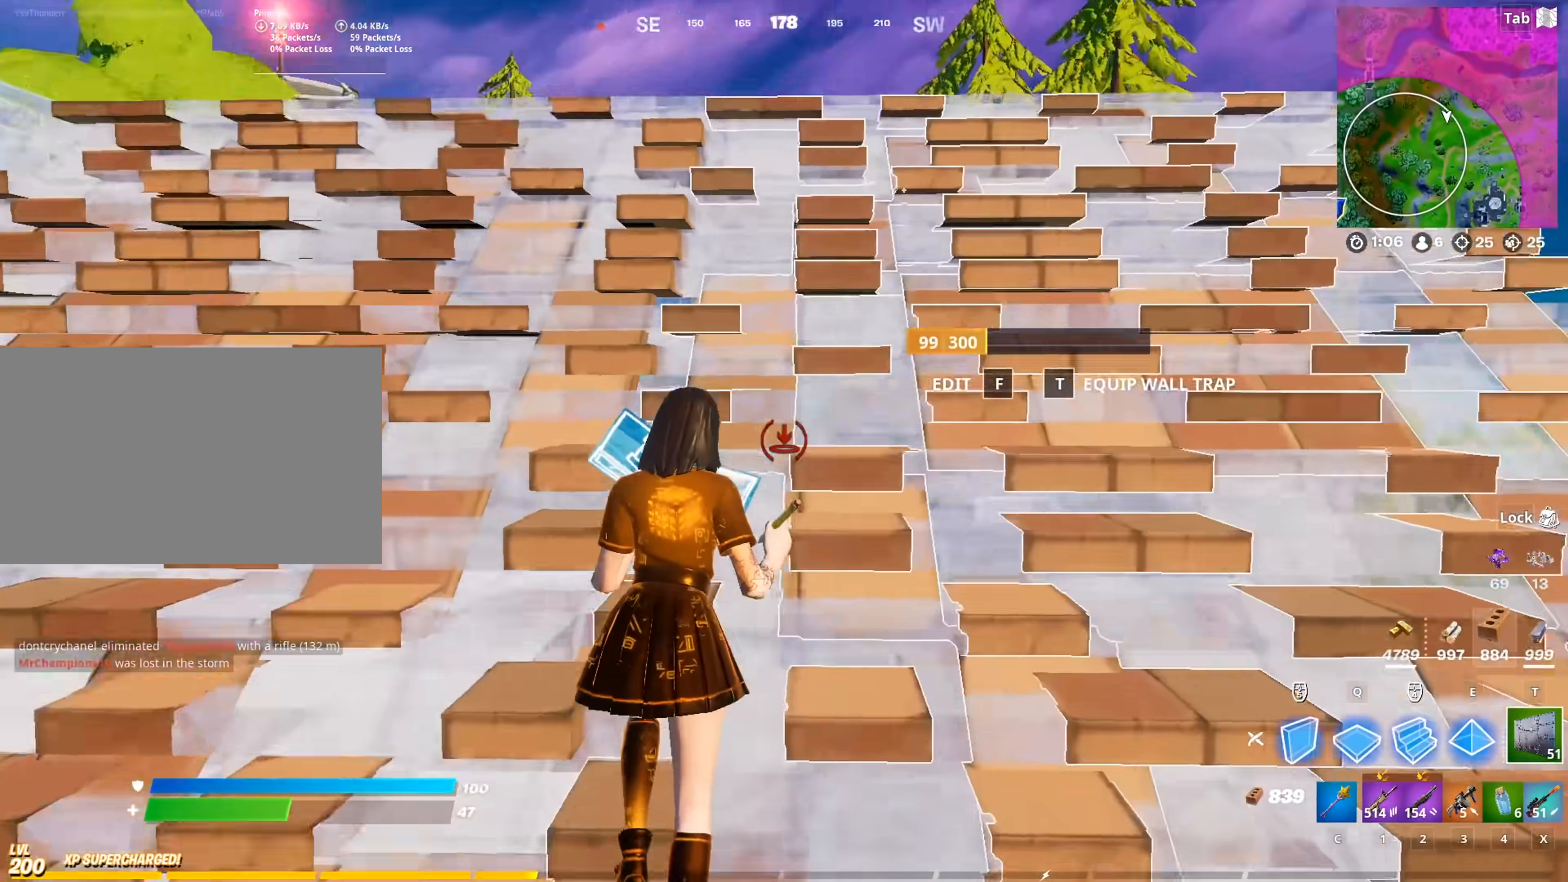
{"keys": ["1", "w"], "mouse": [], "mouse_move": "up-left", "events": [[100, "mouse_left", "down"], [100, "t", "up"], [134, "mouse_left", "up"], [234, "t", "down"], [284, "mouse_left", "down"], [334, "t", "up"], [384, "mouse_left", "up"], [467, "1", "down"]]}
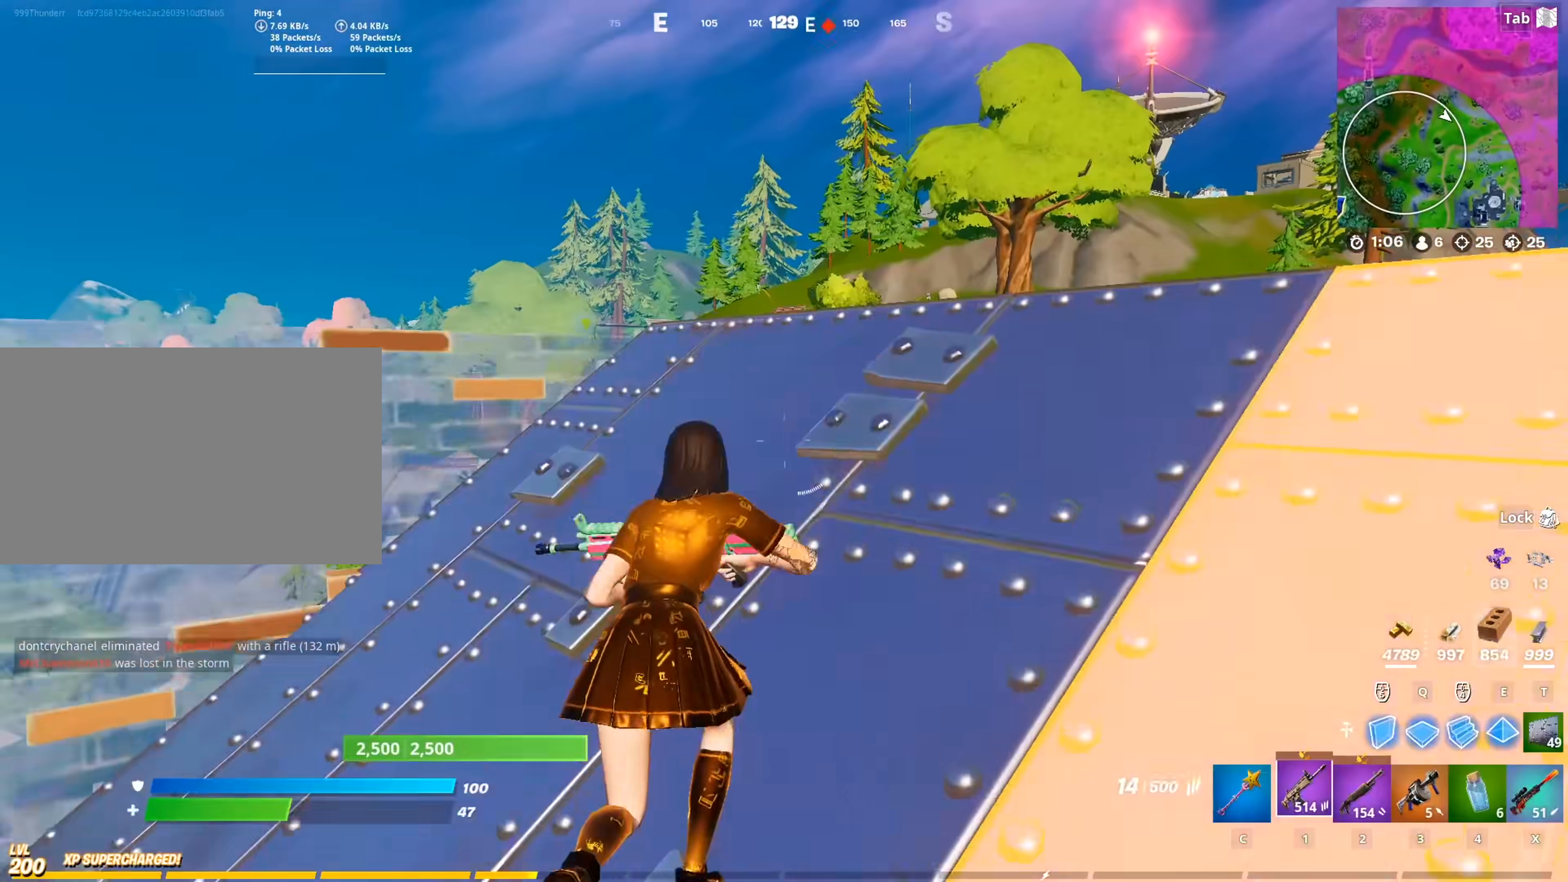
{"keys": ["shift", "x"], "mouse": [], "mouse_move": "down-left", "events": [[116, "1", "up"], [150, "d", "down"], [250, "d", "up"], [350, "x", "down"], [383, "w", "up"], [483, "shift", "down"]]}
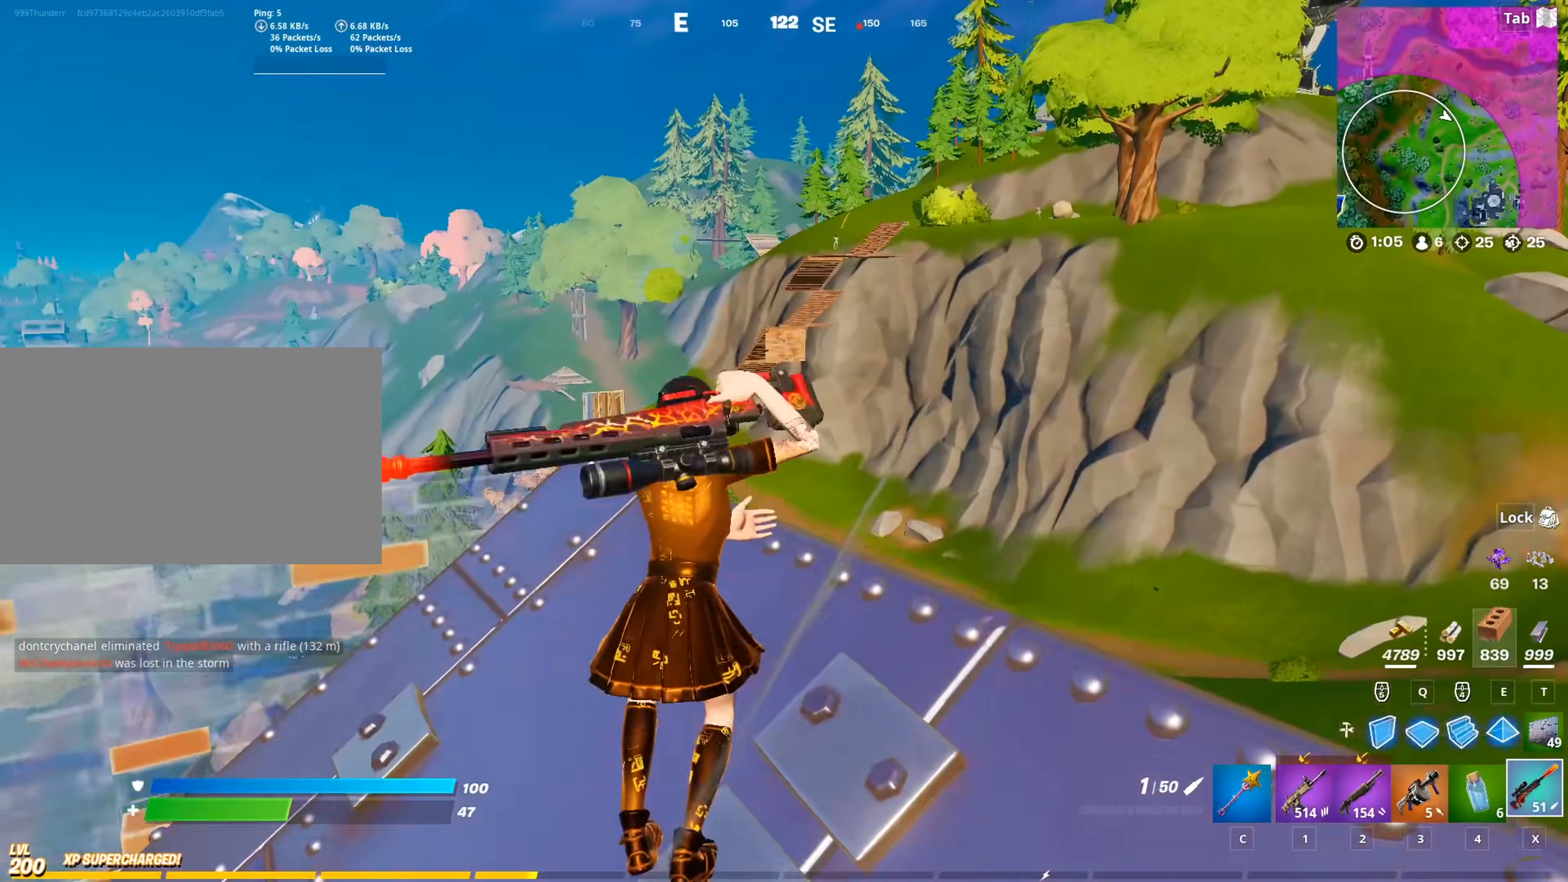
{"keys": ["d", "s"], "mouse": [], "mouse_move": "up", "events": [[33, "x", "up"], [134, "s", "down"], [134, "shift", "up"], [451, "d", "down"]]}
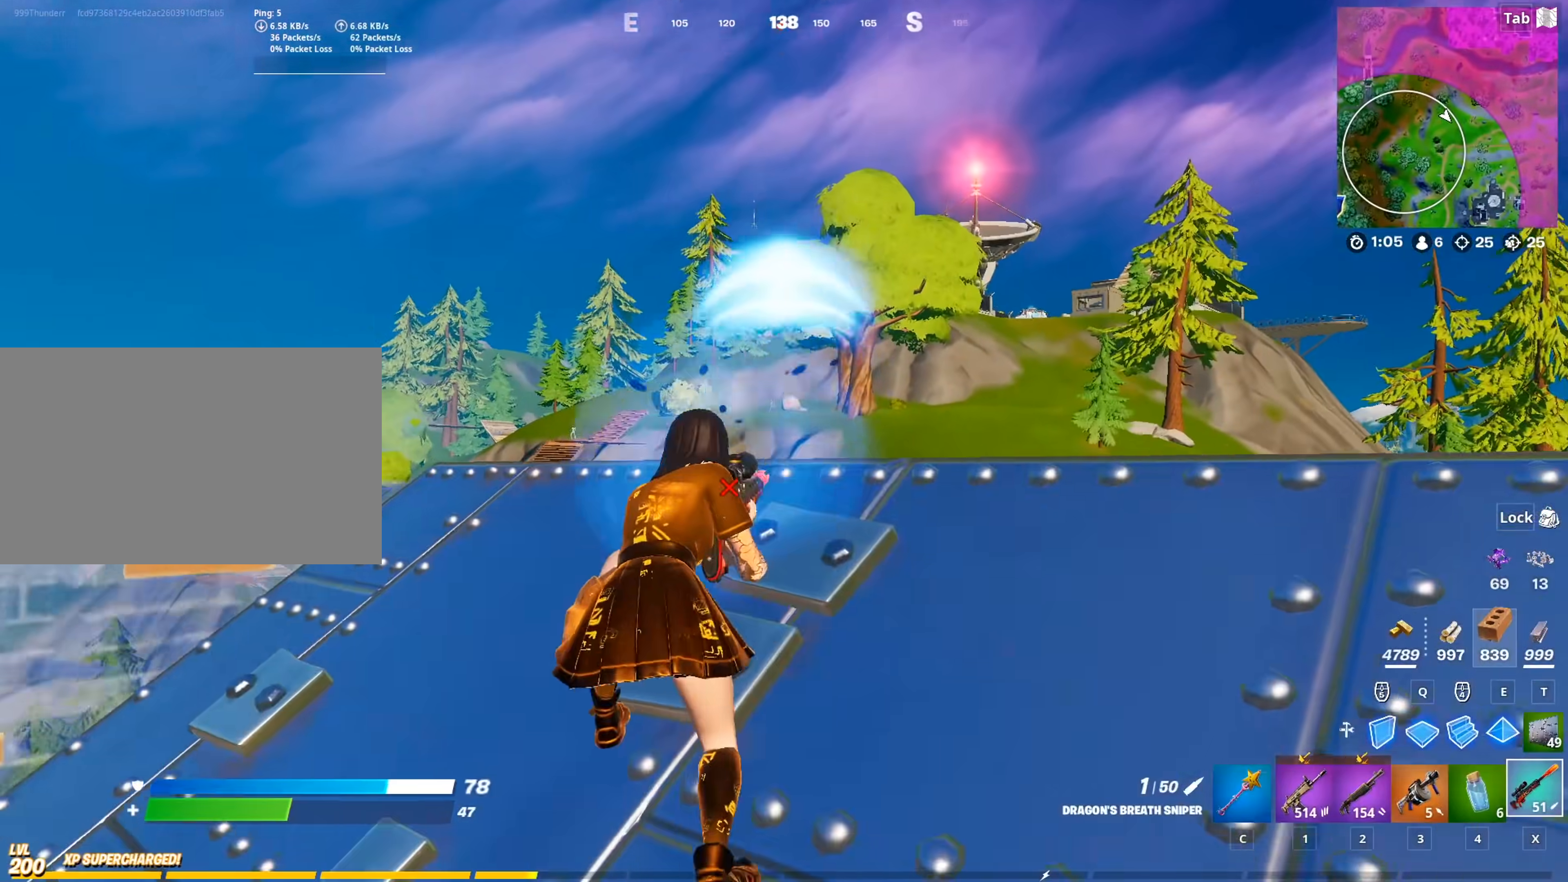
{"keys": ["s"], "mouse": ["right"], "mouse_move": "up-left", "events": [[50, "mouse_right", "down"], [50, "s", "up"], [100, "space", "down"], [233, "s", "down"], [283, "space", "up"], [417, "d", "up"]]}
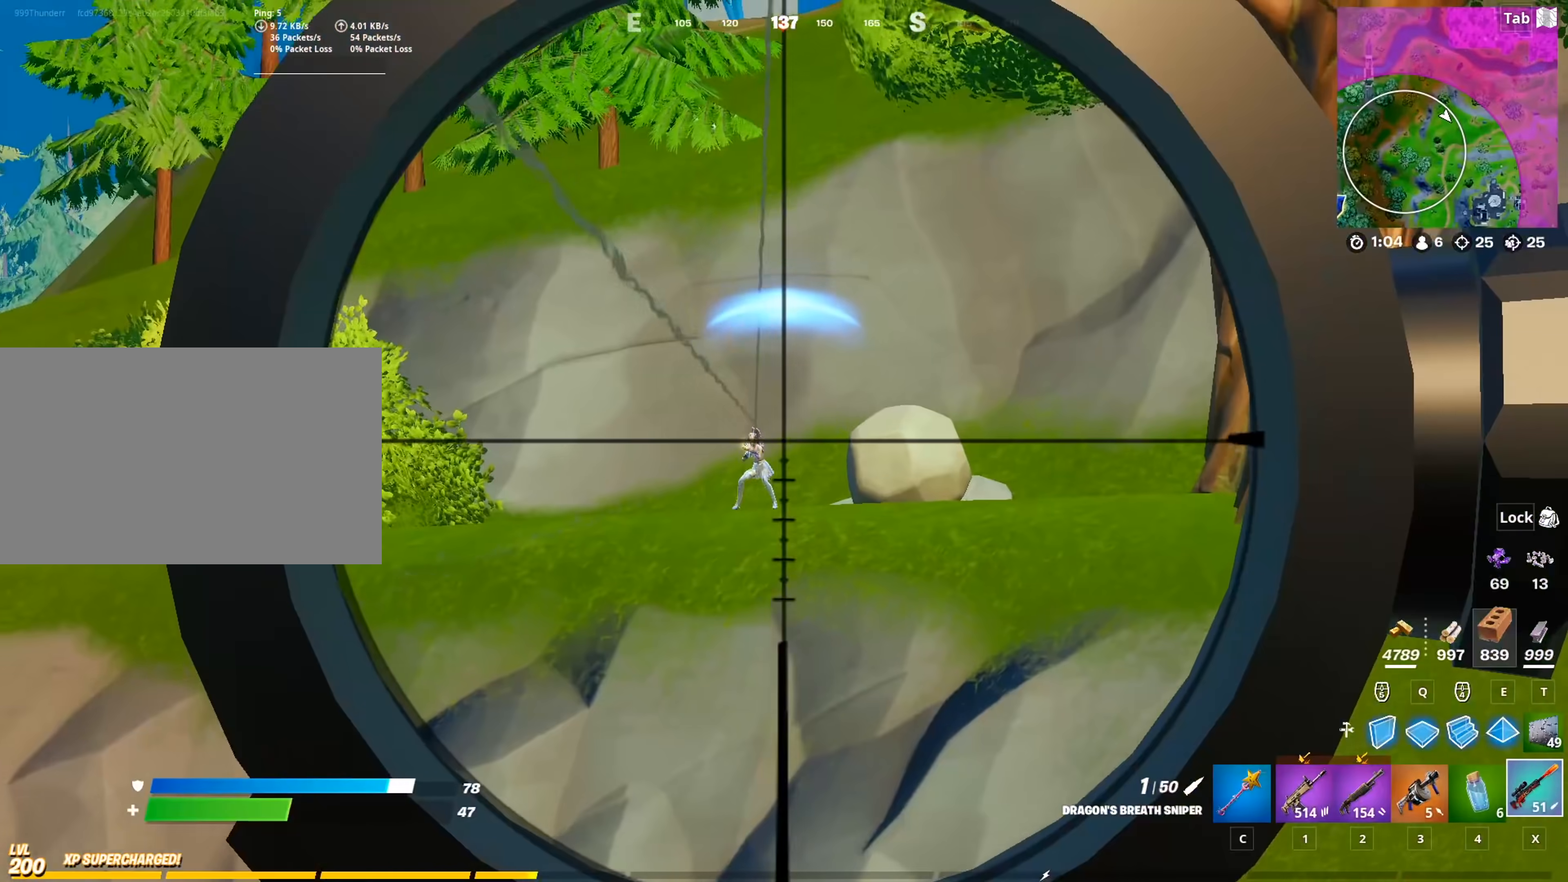
{"keys": ["s"], "mouse": [], "mouse_move": "down-left", "events": [[67, "mouse_left", "down"], [67, "shift", "down"], [200, "mouse_left", "up"], [200, "mouse_right", "up"], [200, "shift", "up"], [350, "a", "down"], [484, "a", "up"]]}